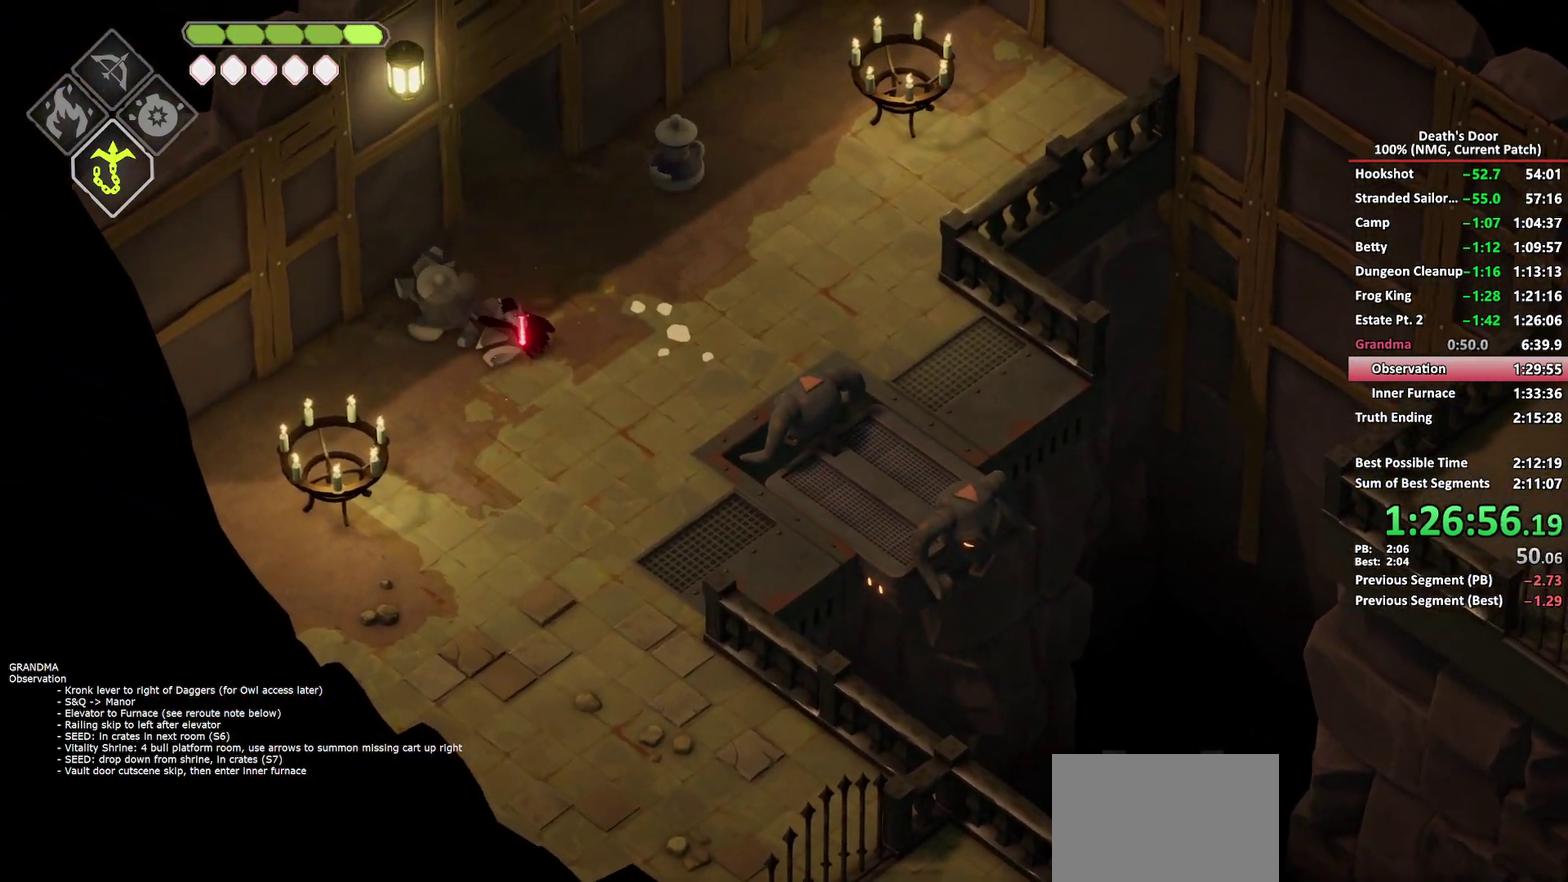
Gameplay with a controller (Xbox layout); each line is a JSON object with the inputs held at the frame after it. "button_events" lists button changes between this image and that frame as [ms after this image, input, new state], when the widget could be followed in between (sticks are given only as held states).
{"buttons": ["A"], "left_stick": "up-left", "right_stick": "center", "button_events": [[67, "A", "up"], [150, "A", "down"], [217, "A", "up"], [283, "A", "down"]]}
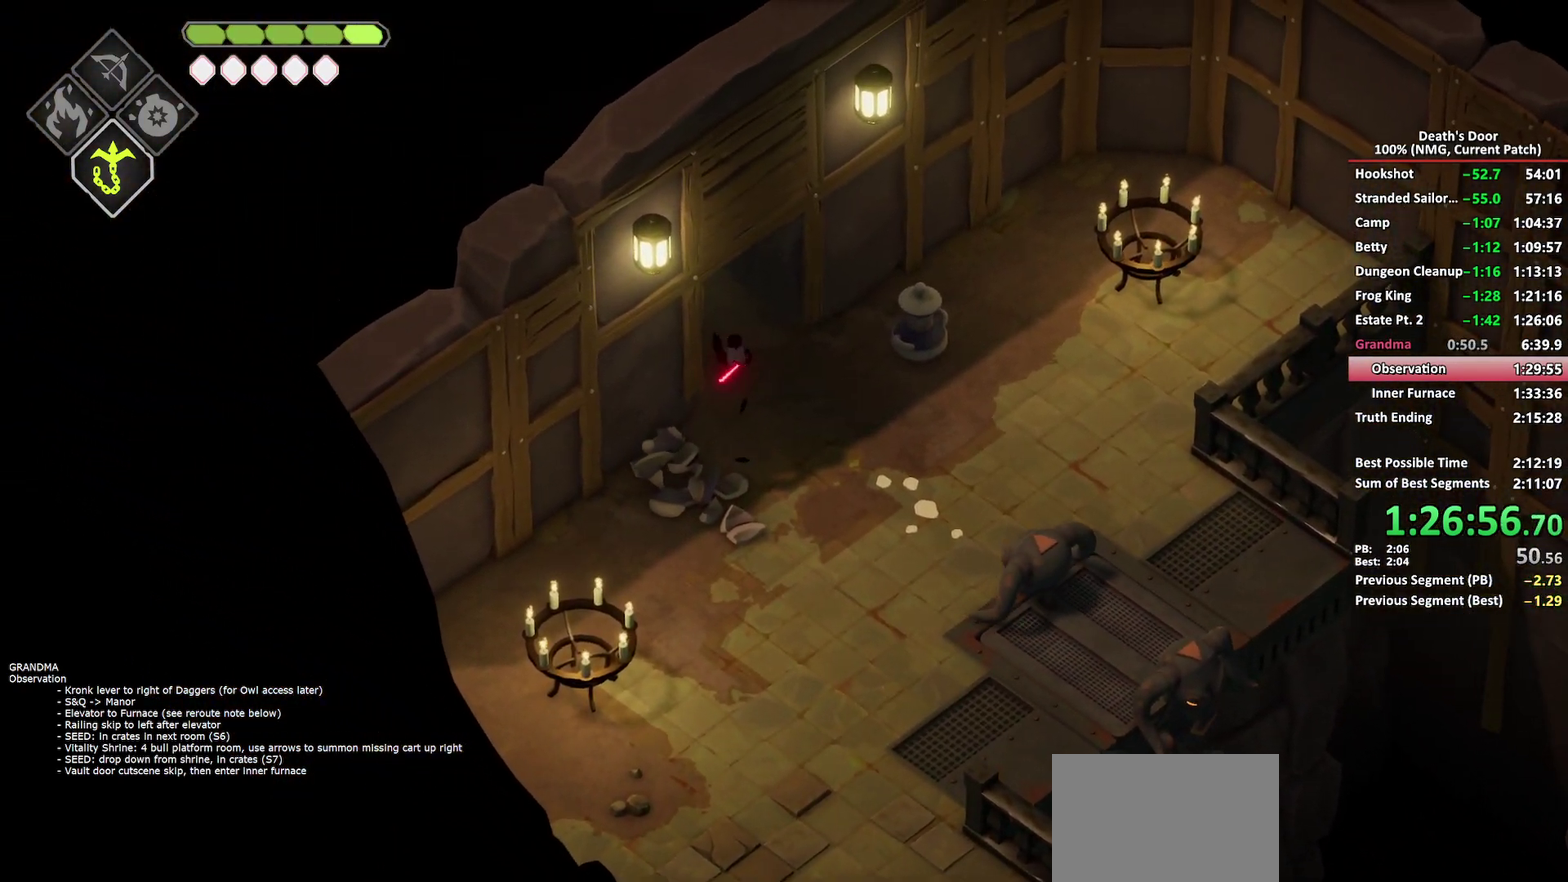
{"buttons": [], "left_stick": "up", "right_stick": "center", "button_events": [[33, "A", "up"], [267, "A", "down"], [350, "A", "up"], [400, "A", "down"], [483, "A", "up"]]}
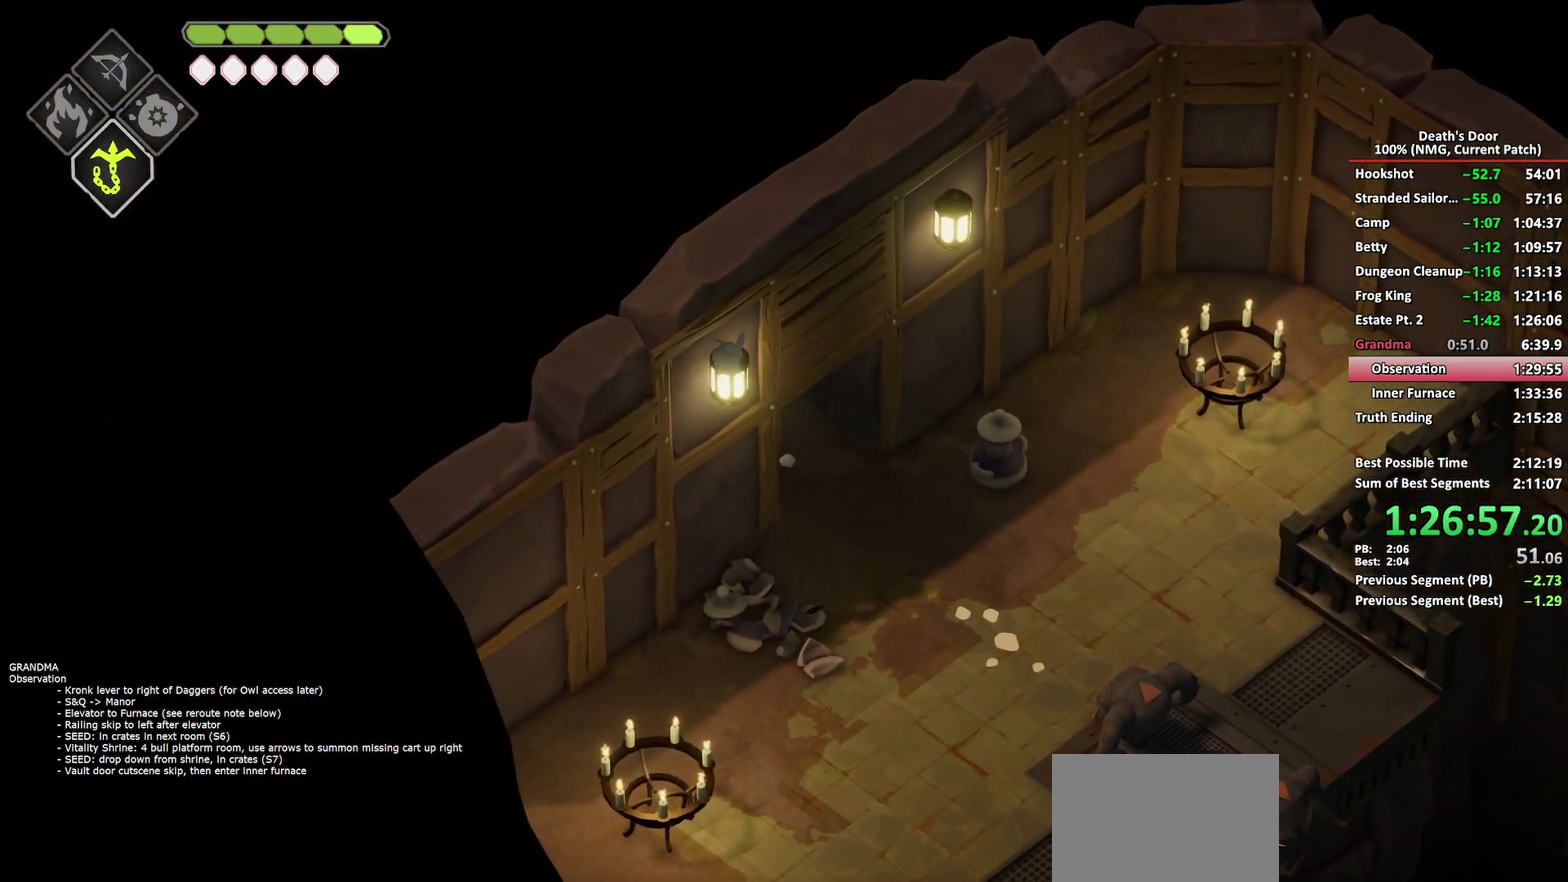
{"buttons": [], "left_stick": "up-right", "right_stick": "center", "button_events": [[33, "A", "down"], [150, "A", "up"]]}
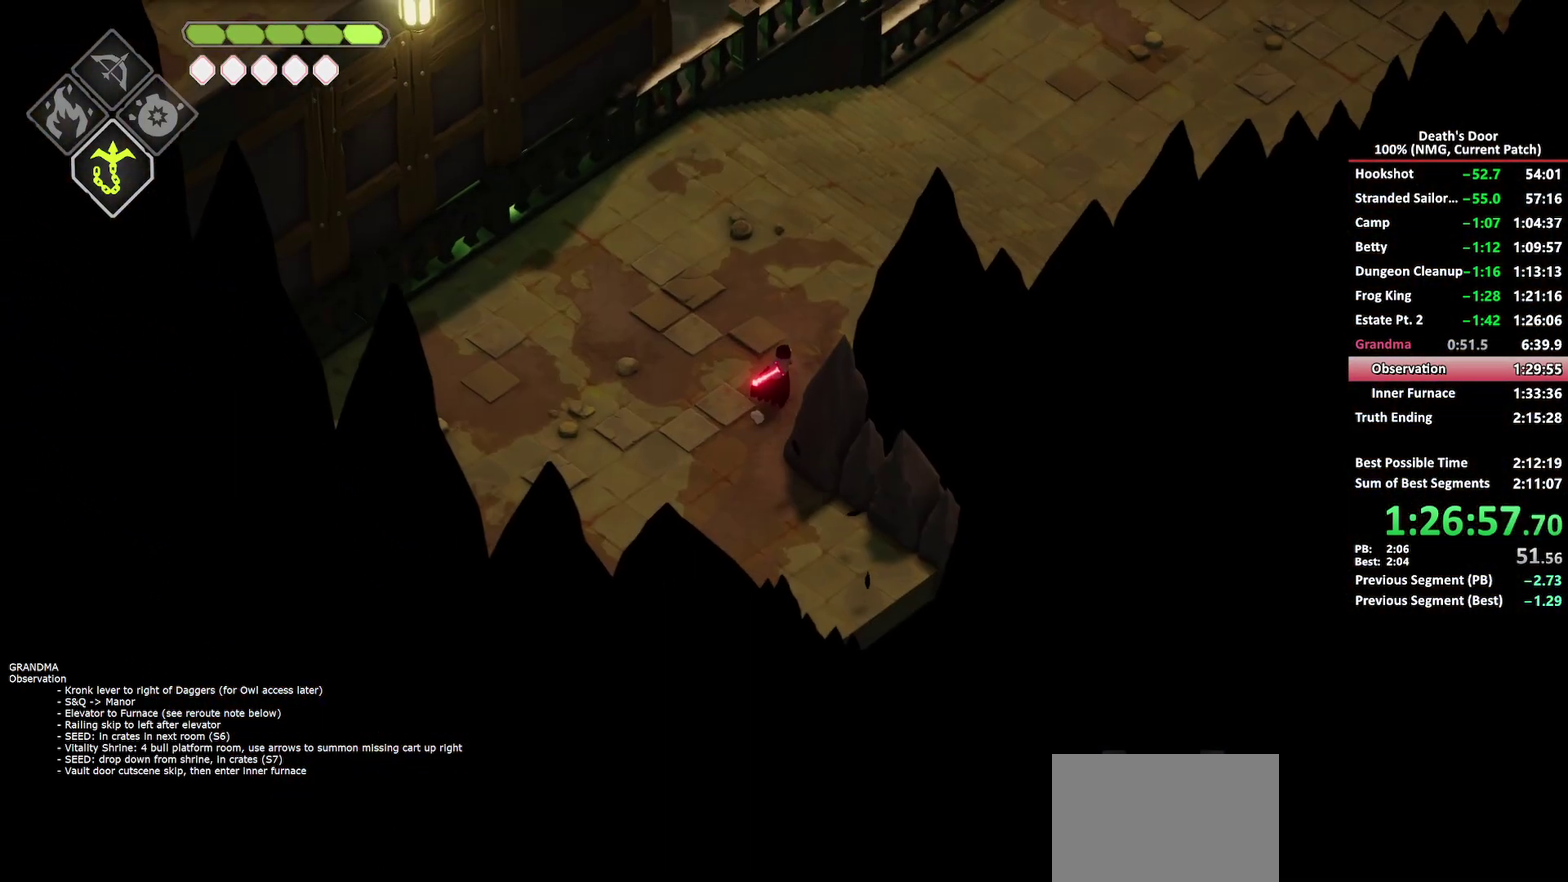
{"buttons": [], "left_stick": "up-right", "right_stick": "center", "button_events": [[33, "A", "down"], [100, "A", "up"]]}
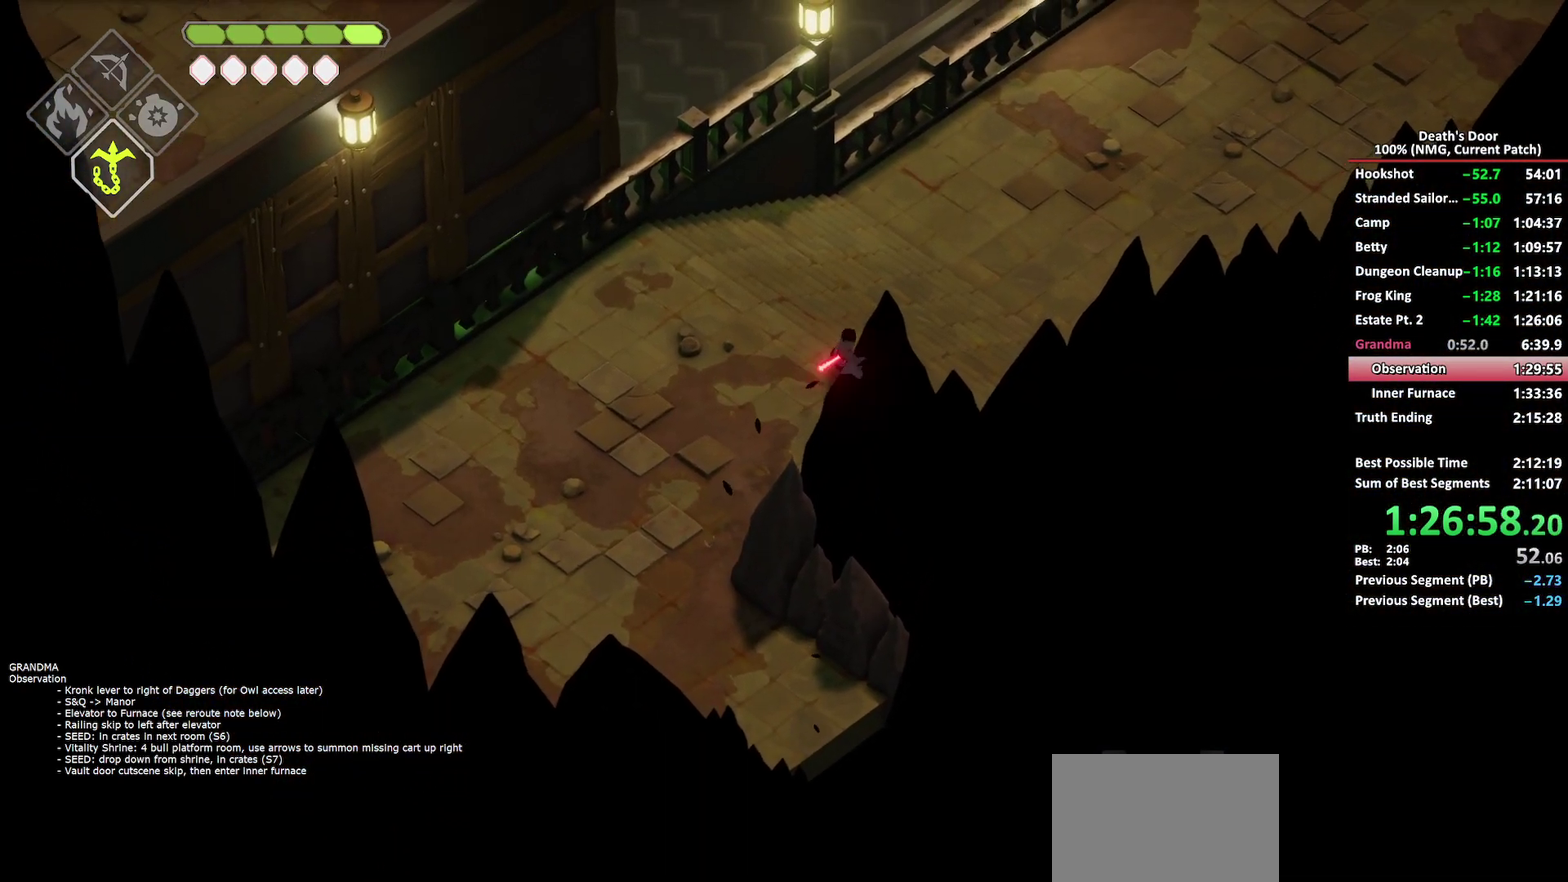
{"buttons": [], "left_stick": "up-right", "right_stick": "center", "button_events": [[317, "A", "down"], [400, "A", "up"]]}
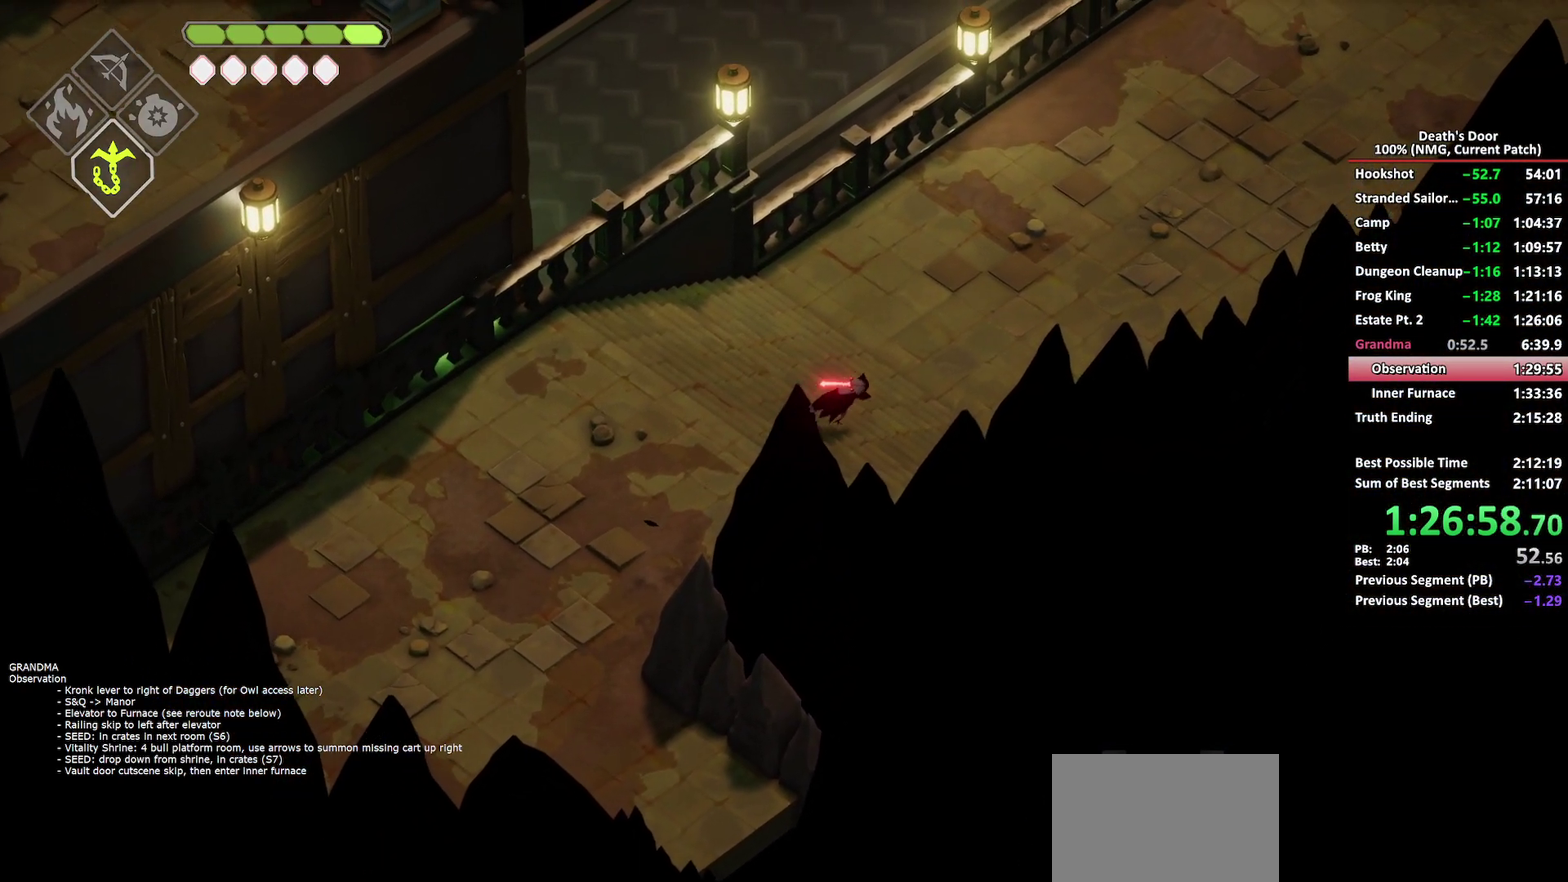
{"buttons": [], "left_stick": "up-right", "right_stick": "center", "button_events": []}
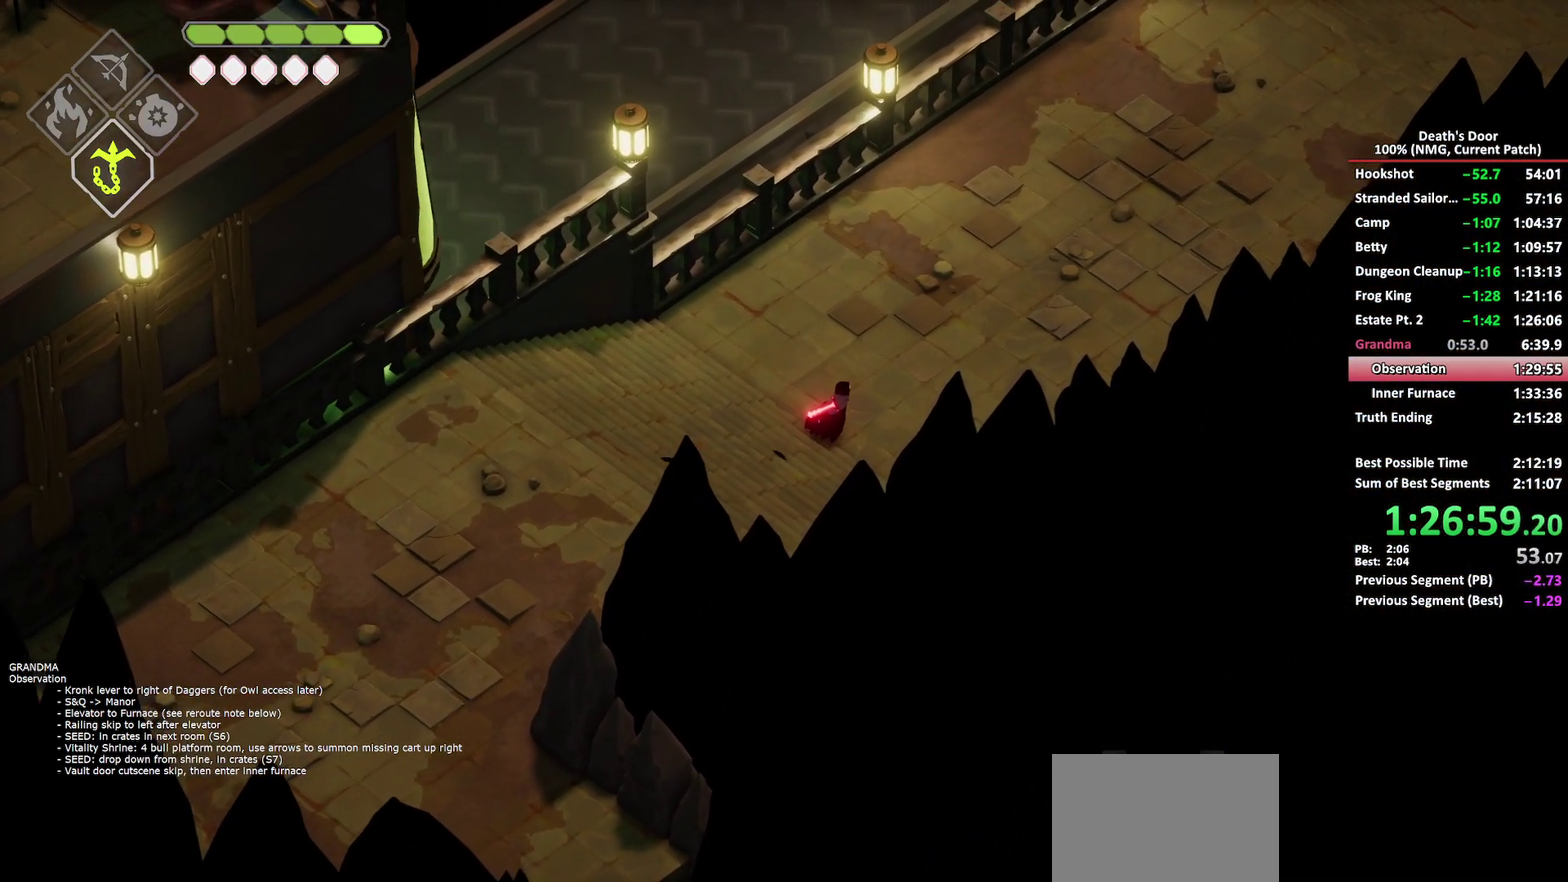
{"buttons": [], "left_stick": "up-right", "right_stick": "center", "button_events": [[117, "A", "down"], [217, "A", "up"]]}
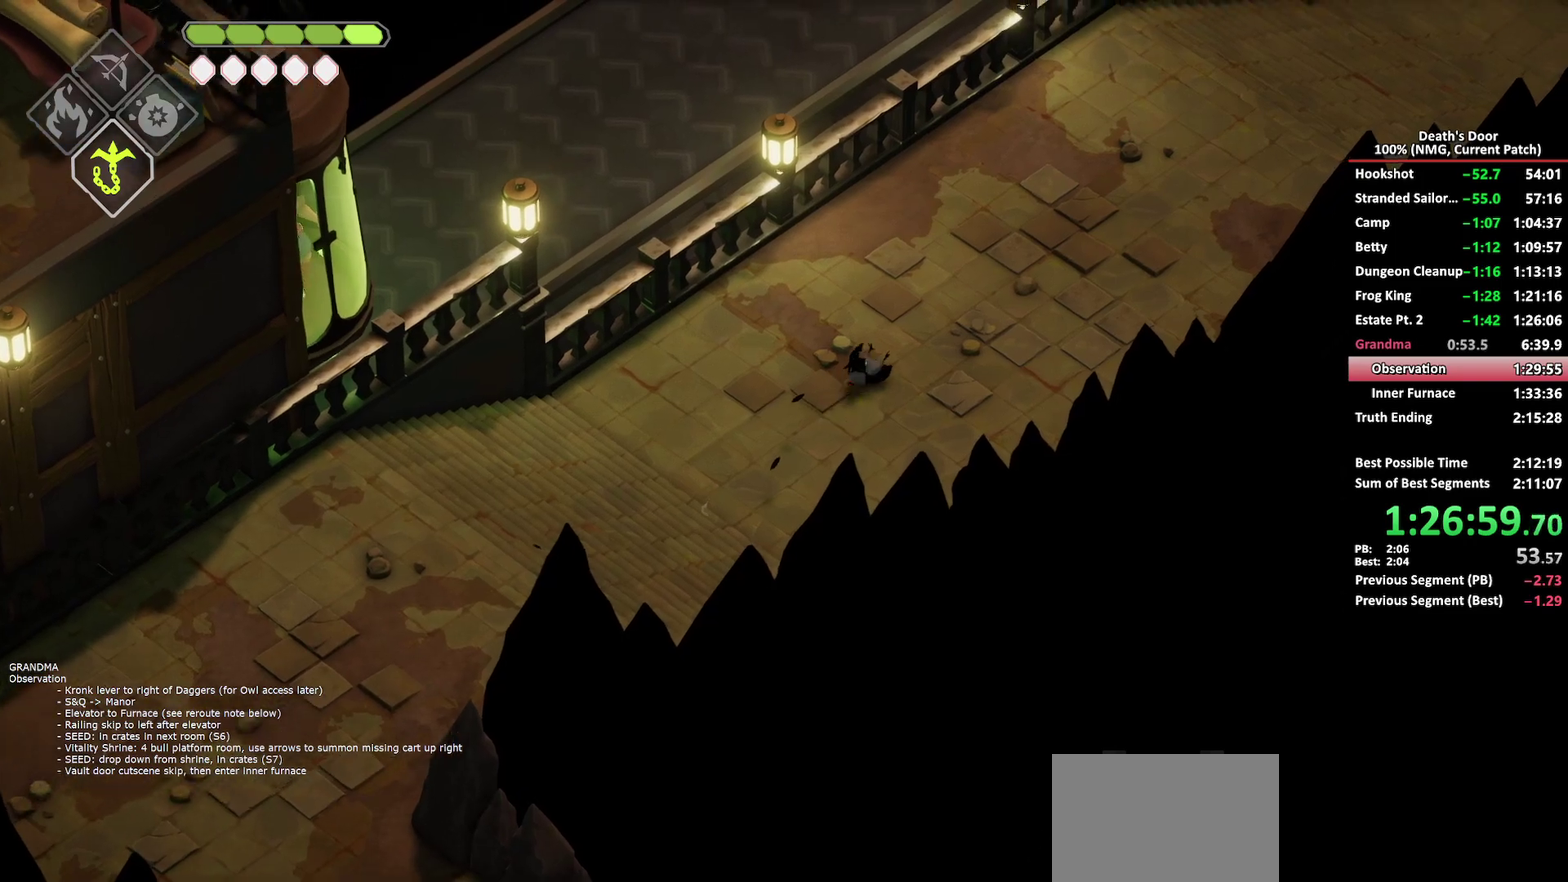
{"buttons": [], "left_stick": "up-right", "right_stick": "center", "button_events": [[400, "A", "down"], [483, "A", "up"]]}
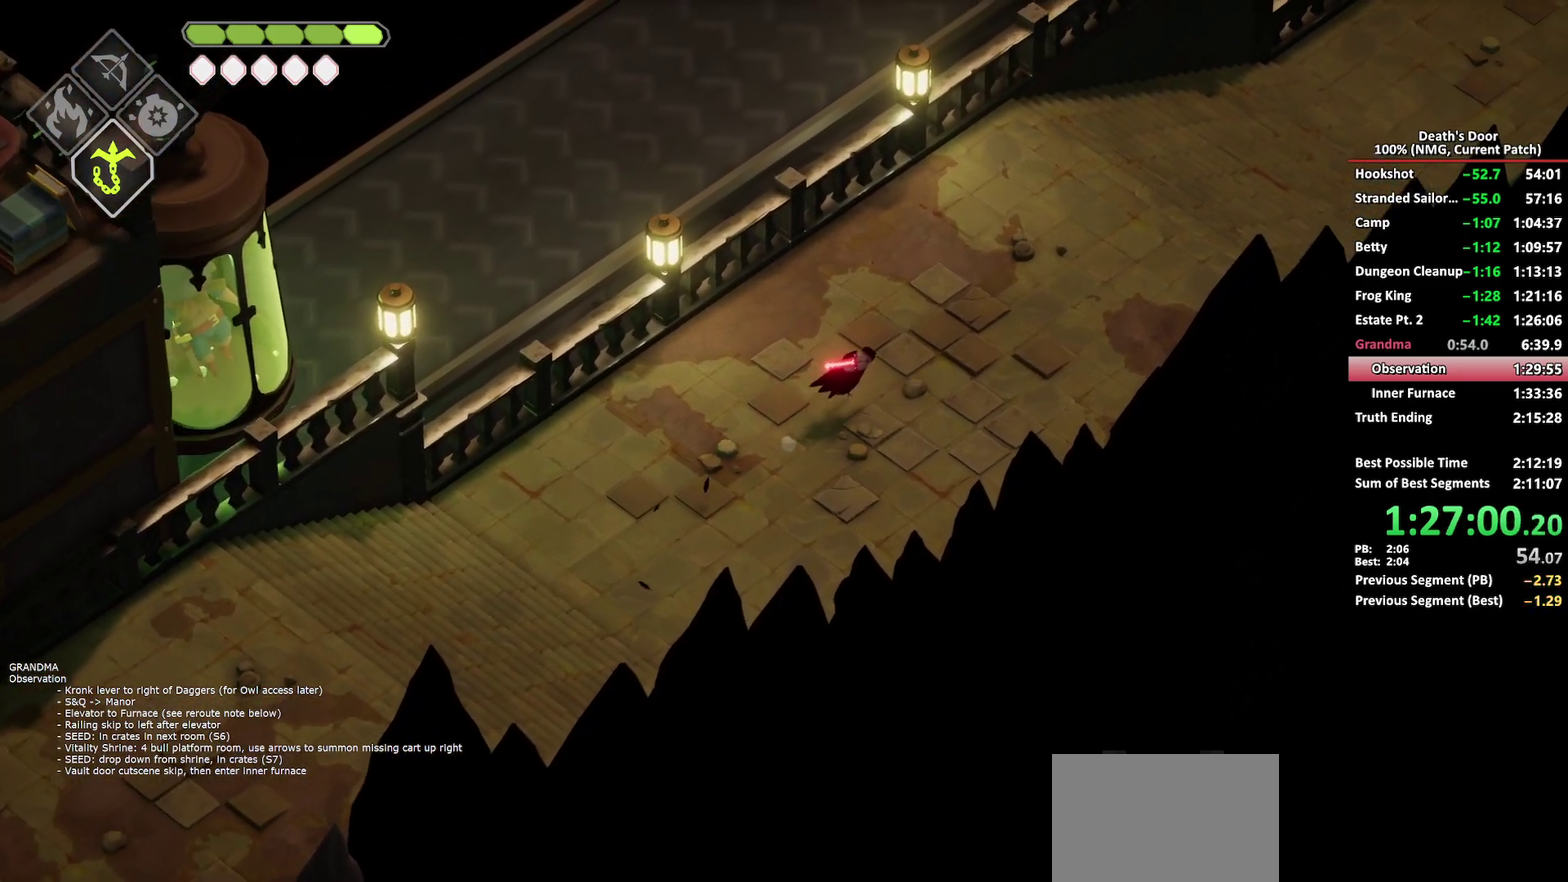
{"buttons": [], "left_stick": "up-right", "right_stick": "center", "button_events": []}
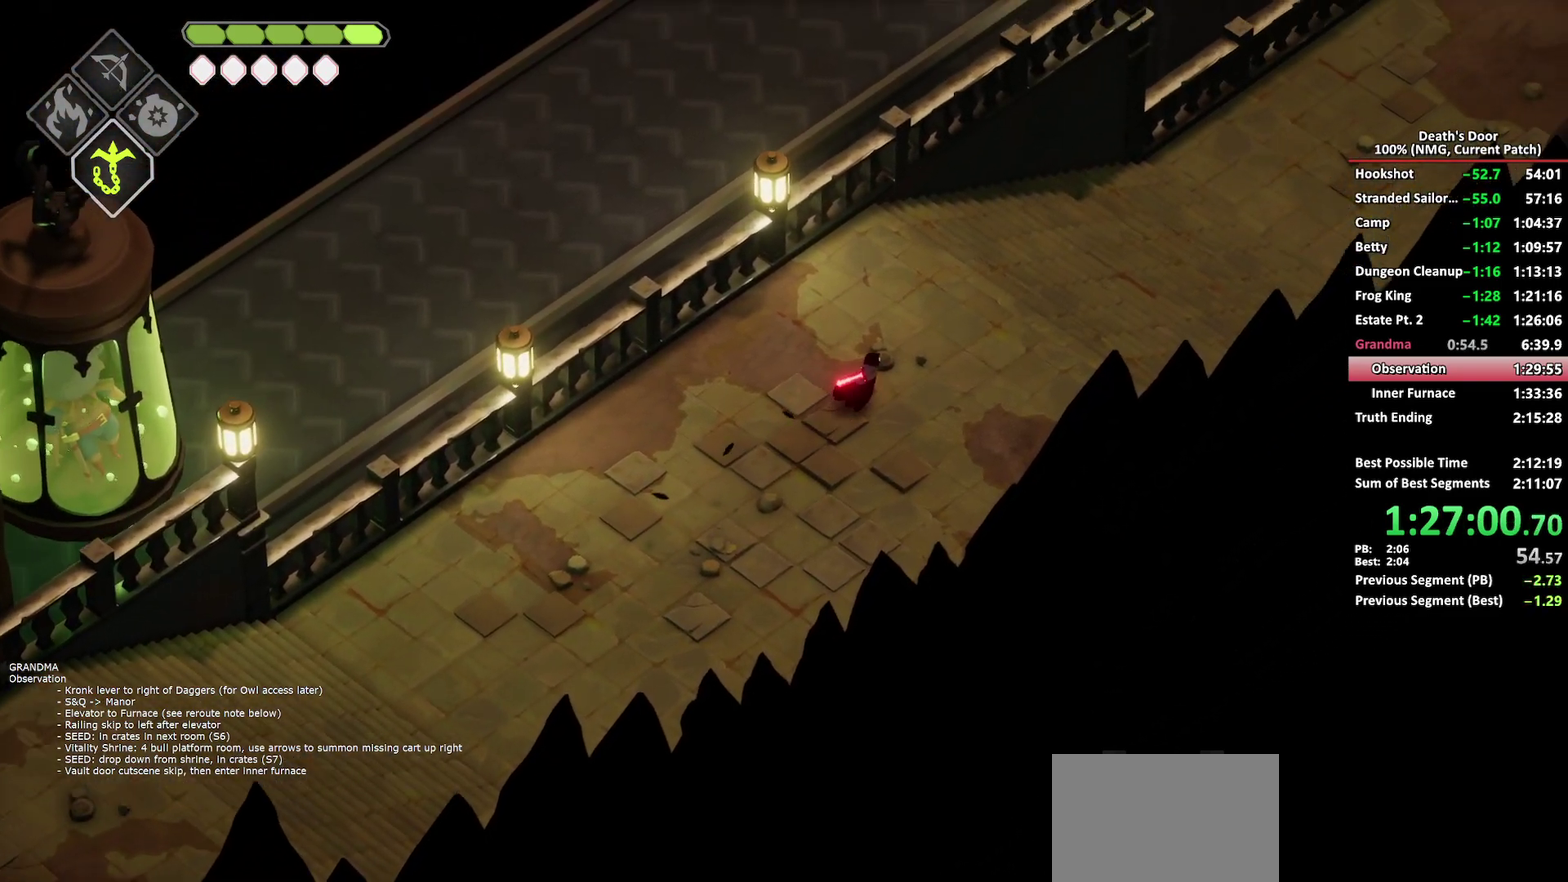
{"buttons": [], "left_stick": "up-right", "right_stick": "center", "button_events": [[200, "A", "down"], [300, "A", "up"]]}
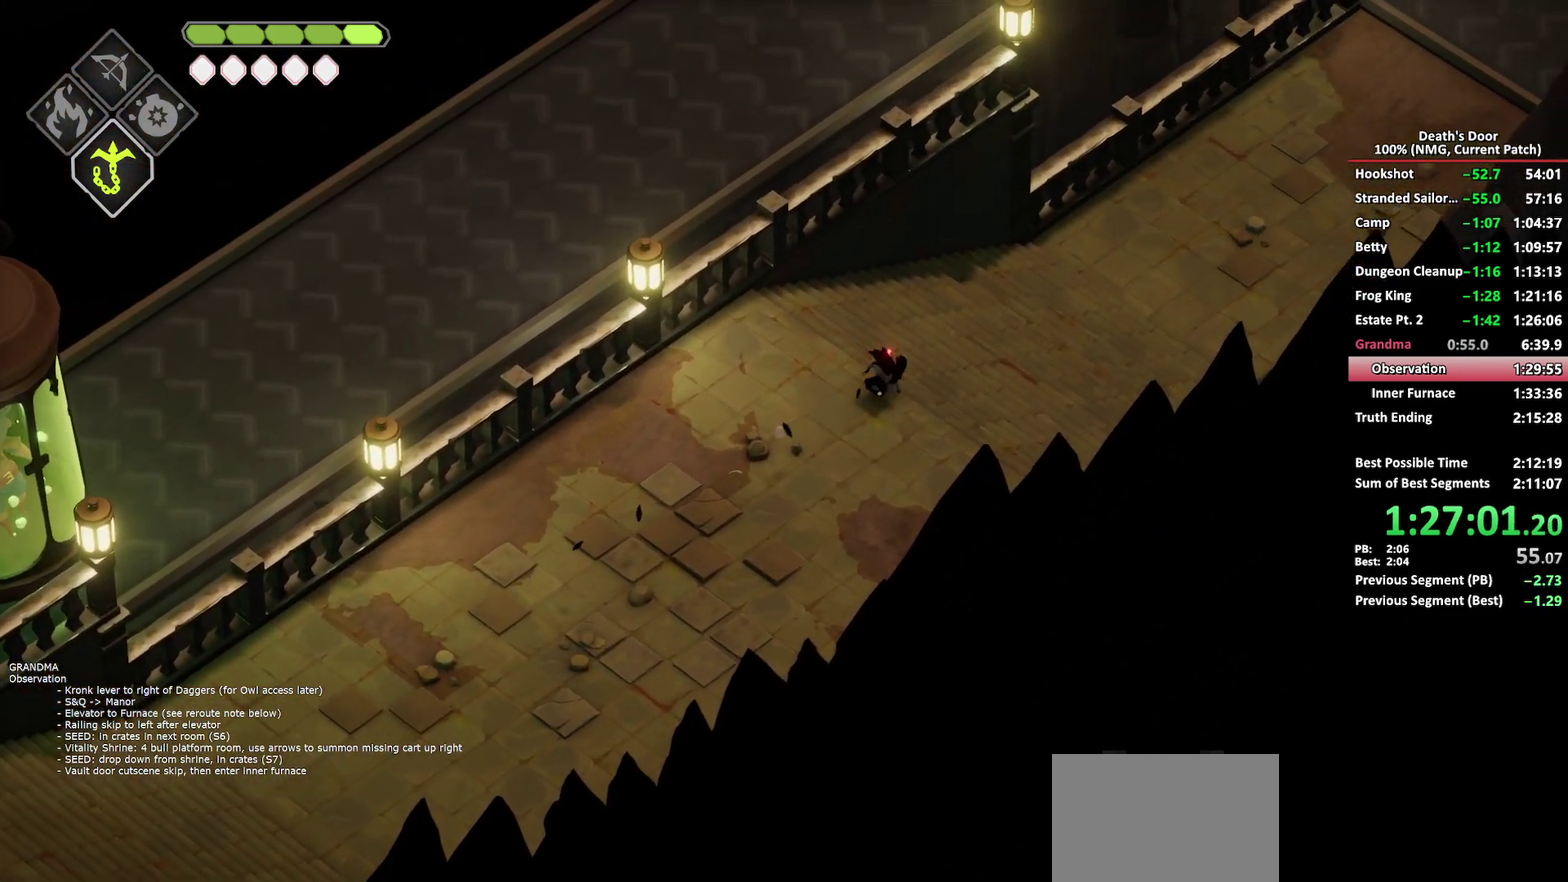
{"buttons": ["A"], "left_stick": "up-right", "right_stick": "center", "button_events": [[483, "A", "down"]]}
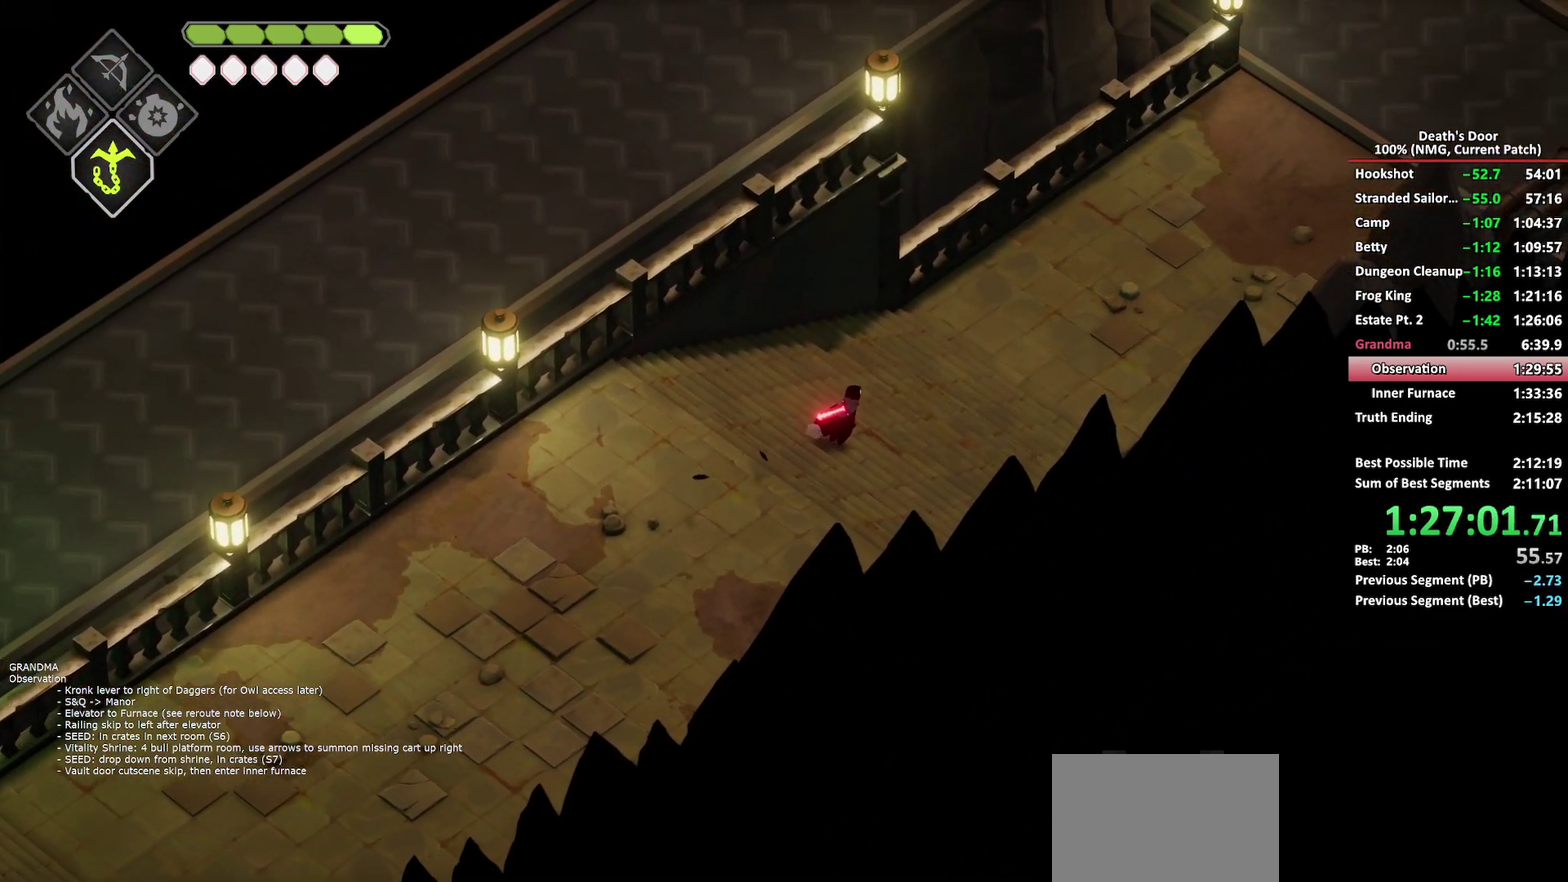
{"buttons": [], "left_stick": "up-right", "right_stick": "center", "button_events": [[67, "A", "up"]]}
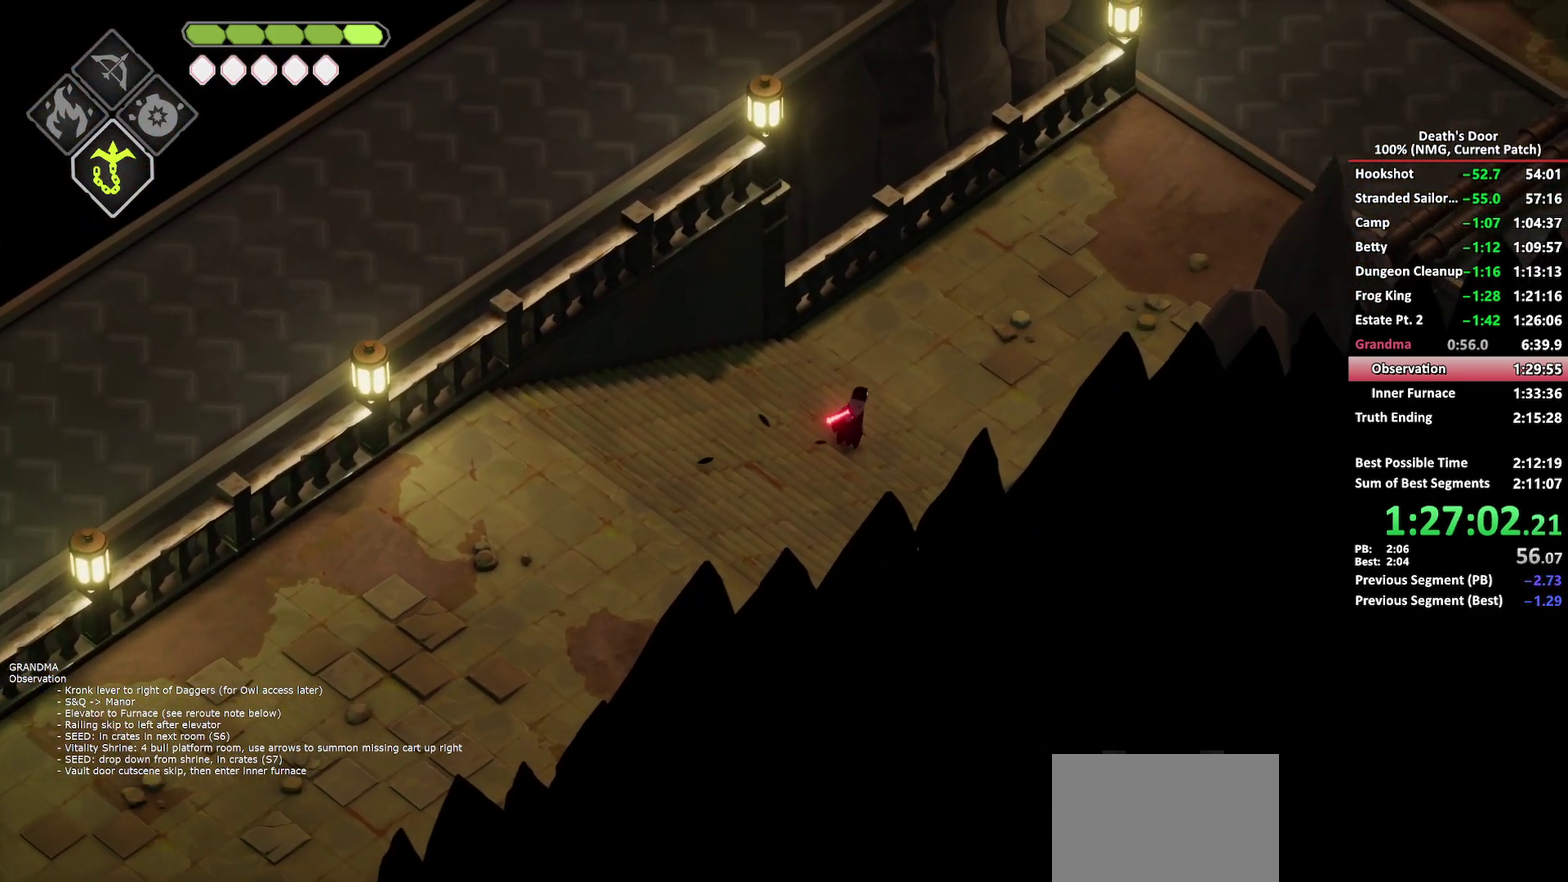
{"buttons": [], "left_stick": "up-right", "right_stick": "center", "button_events": [[267, "A", "down"], [367, "A", "up"]]}
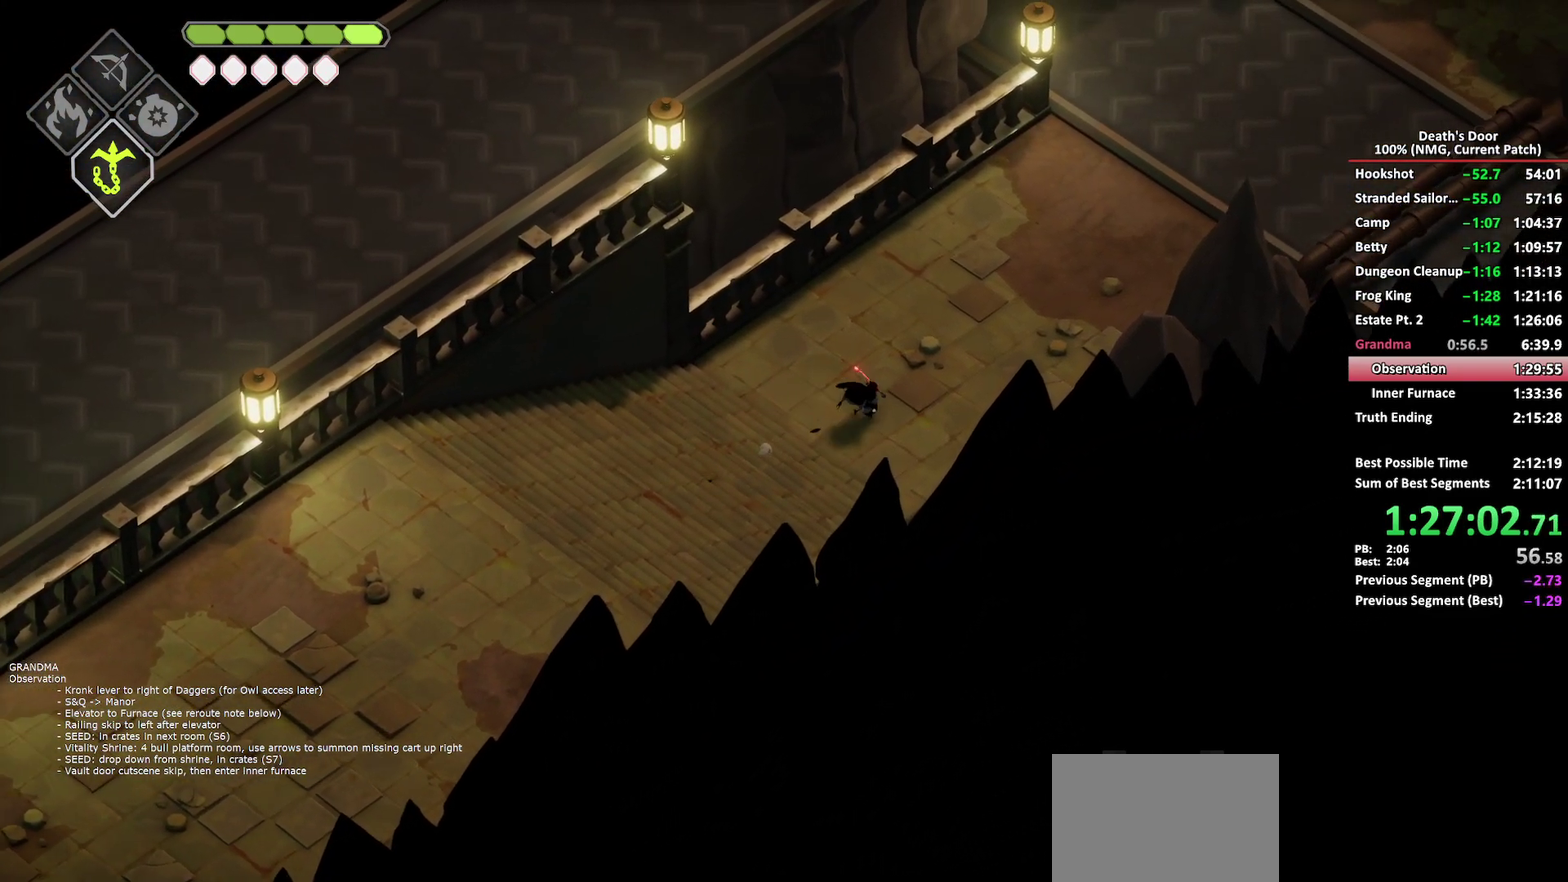
{"buttons": [], "left_stick": "up-right", "right_stick": "center", "button_events": []}
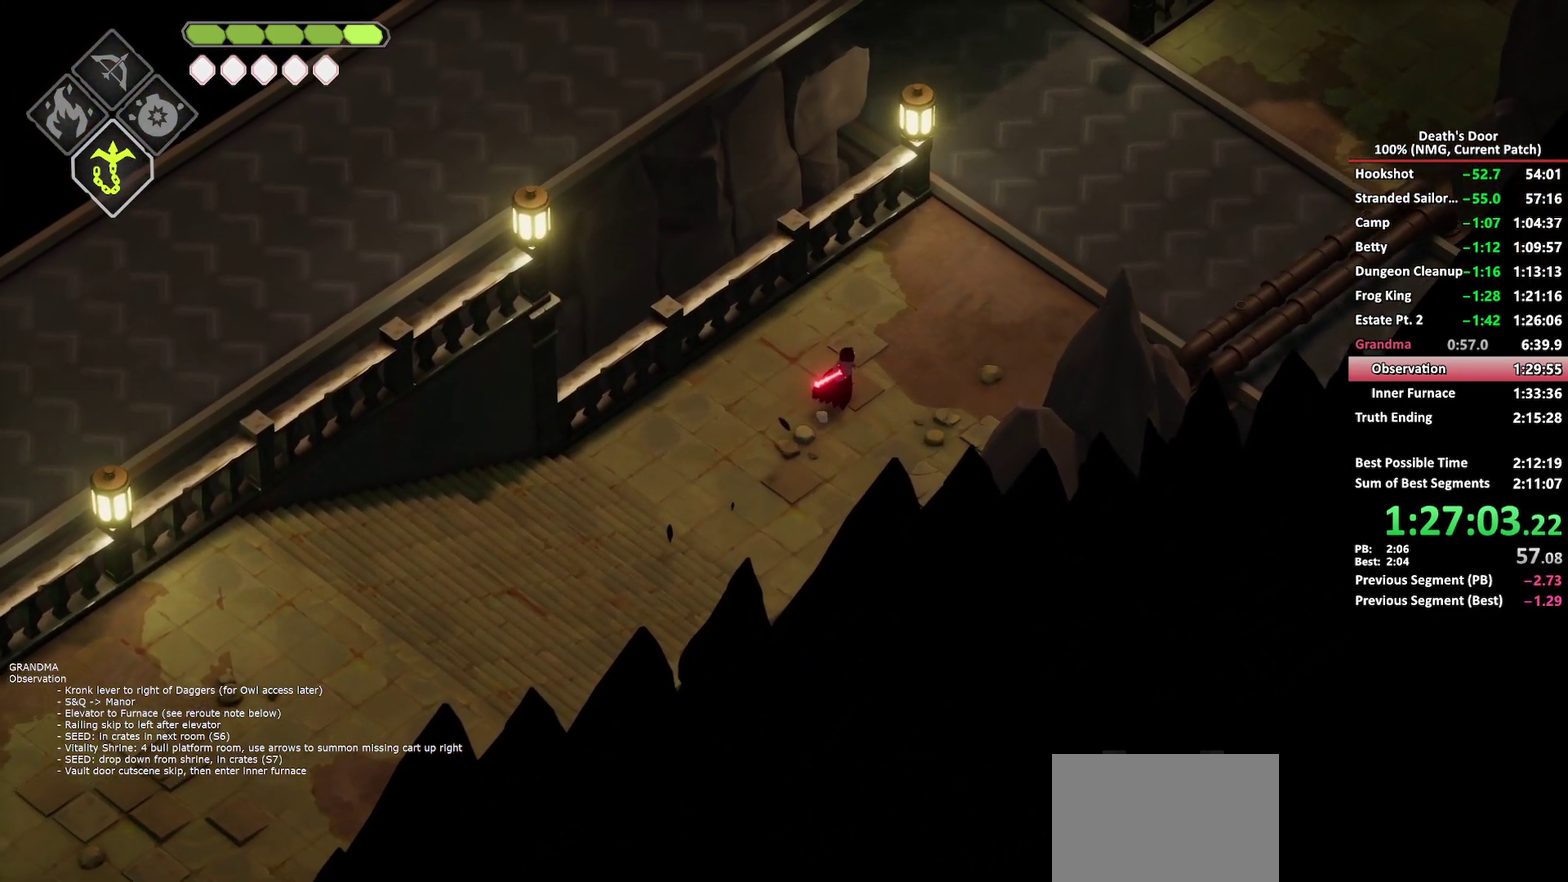
{"buttons": ["A"], "left_stick": "up-right", "right_stick": "center", "button_events": [[50, "A", "down"], [167, "A", "up"], [233, "A", "down"], [317, "A", "up"], [383, "A", "down"]]}
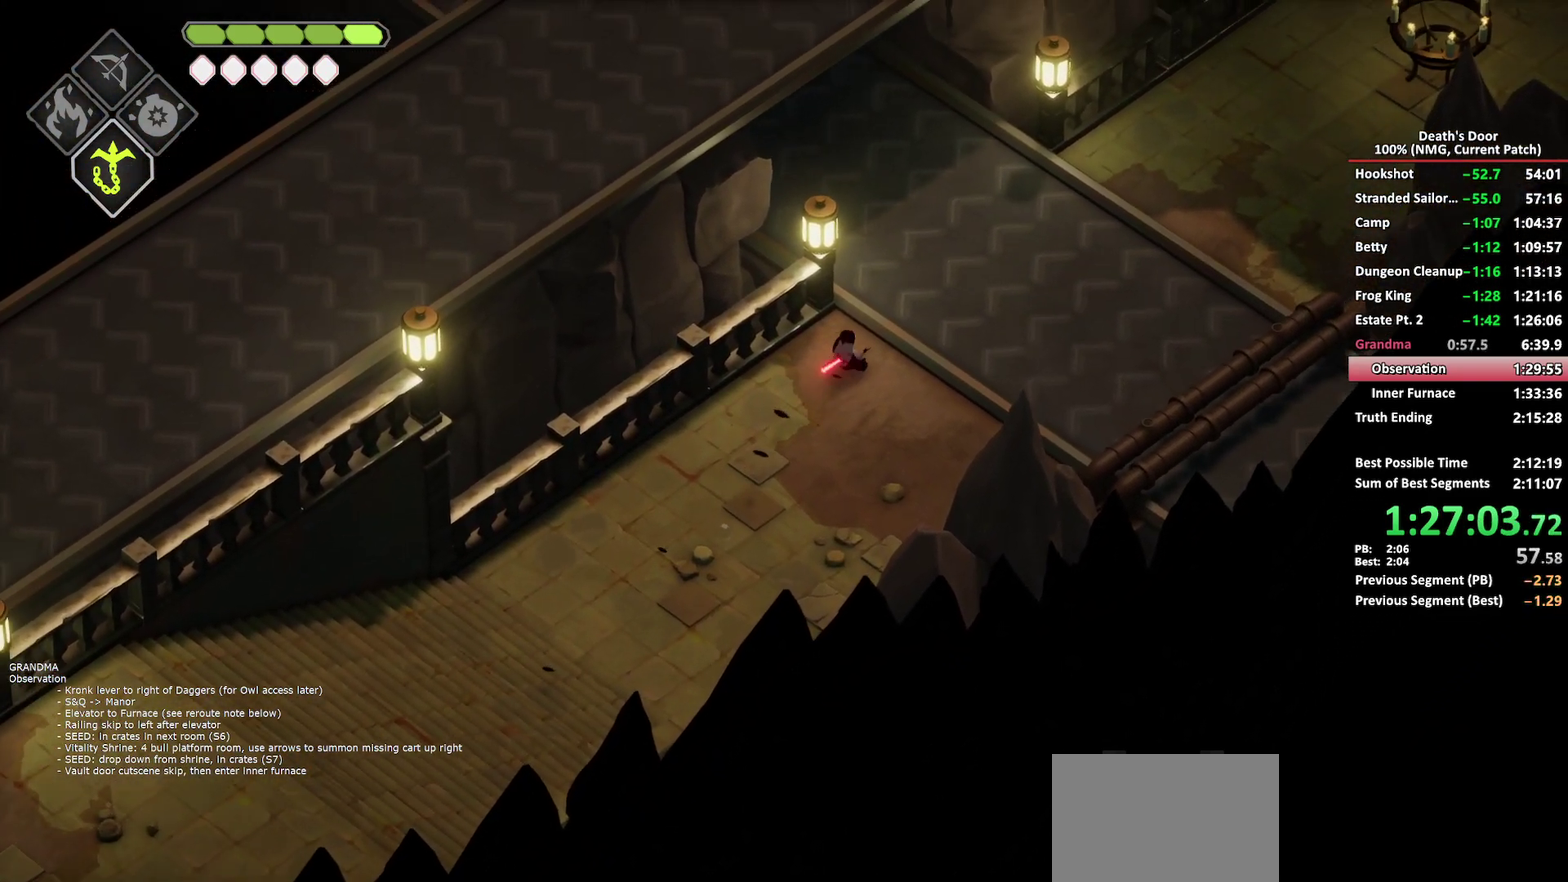
{"buttons": [], "left_stick": "up-left", "right_stick": "center", "button_events": [[17, "A", "up"], [317, "A", "down"], [400, "A", "up"]]}
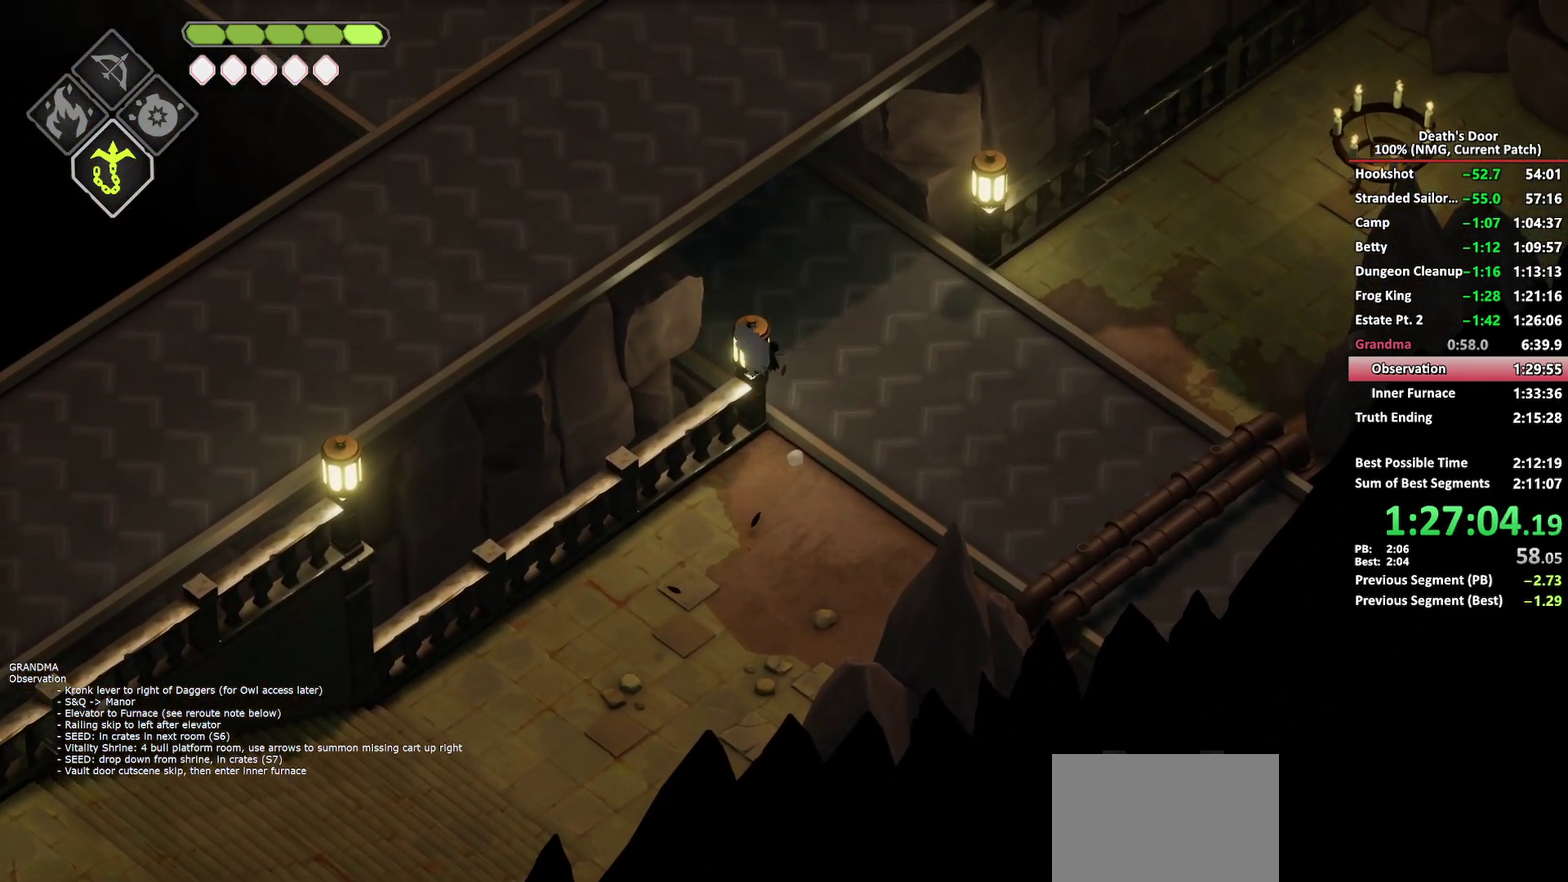
{"buttons": [], "left_stick": "up-left", "right_stick": "center", "button_events": []}
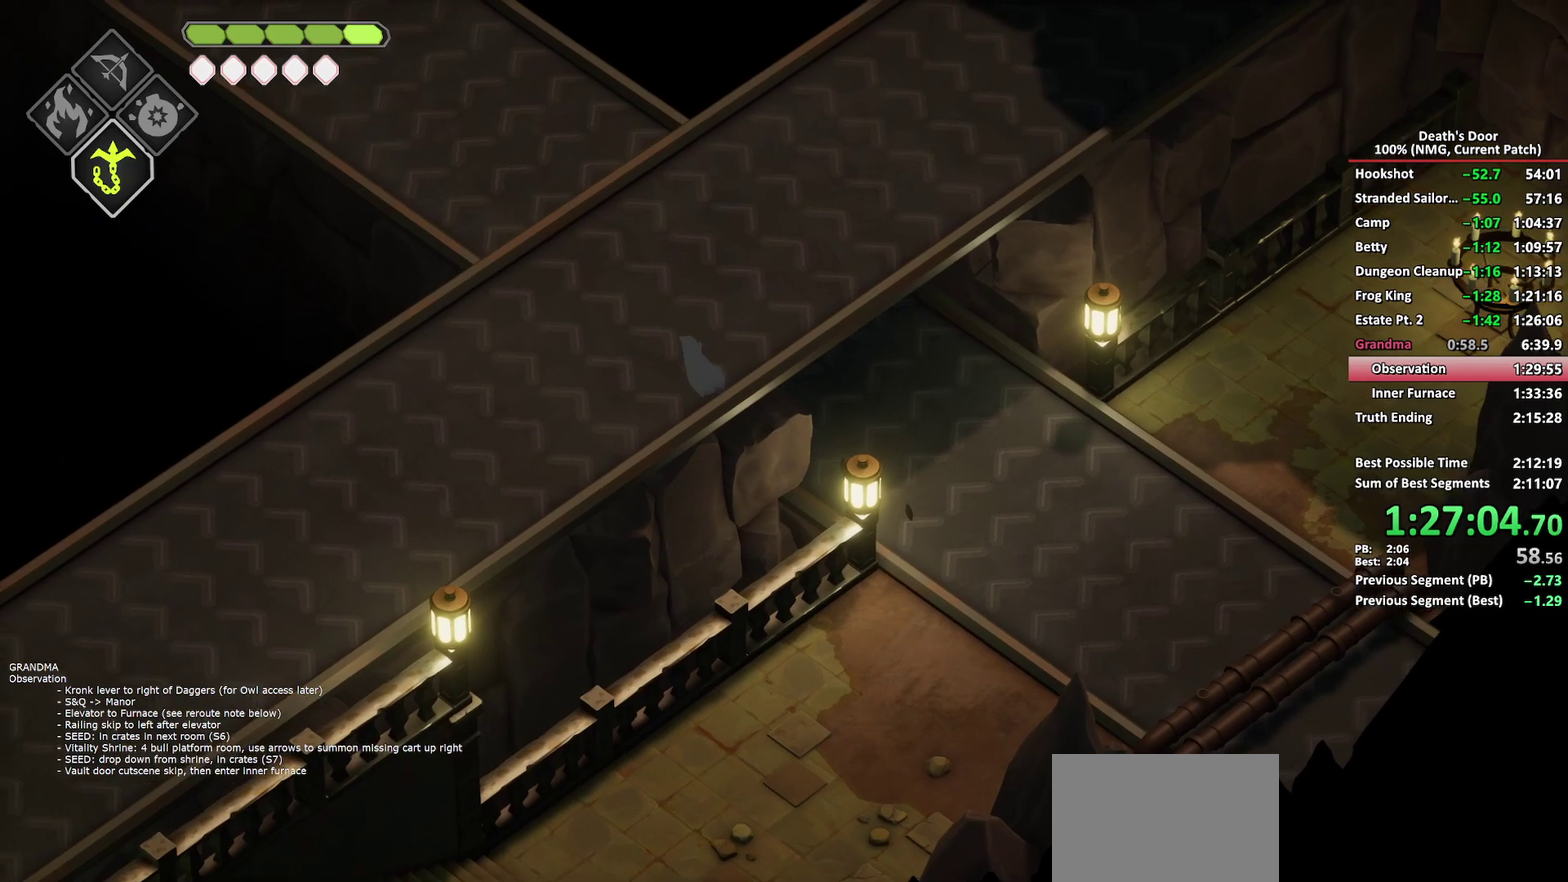
{"buttons": [], "left_stick": "up-left", "right_stick": "center", "button_events": [[83, "A", "down"], [167, "A", "up"]]}
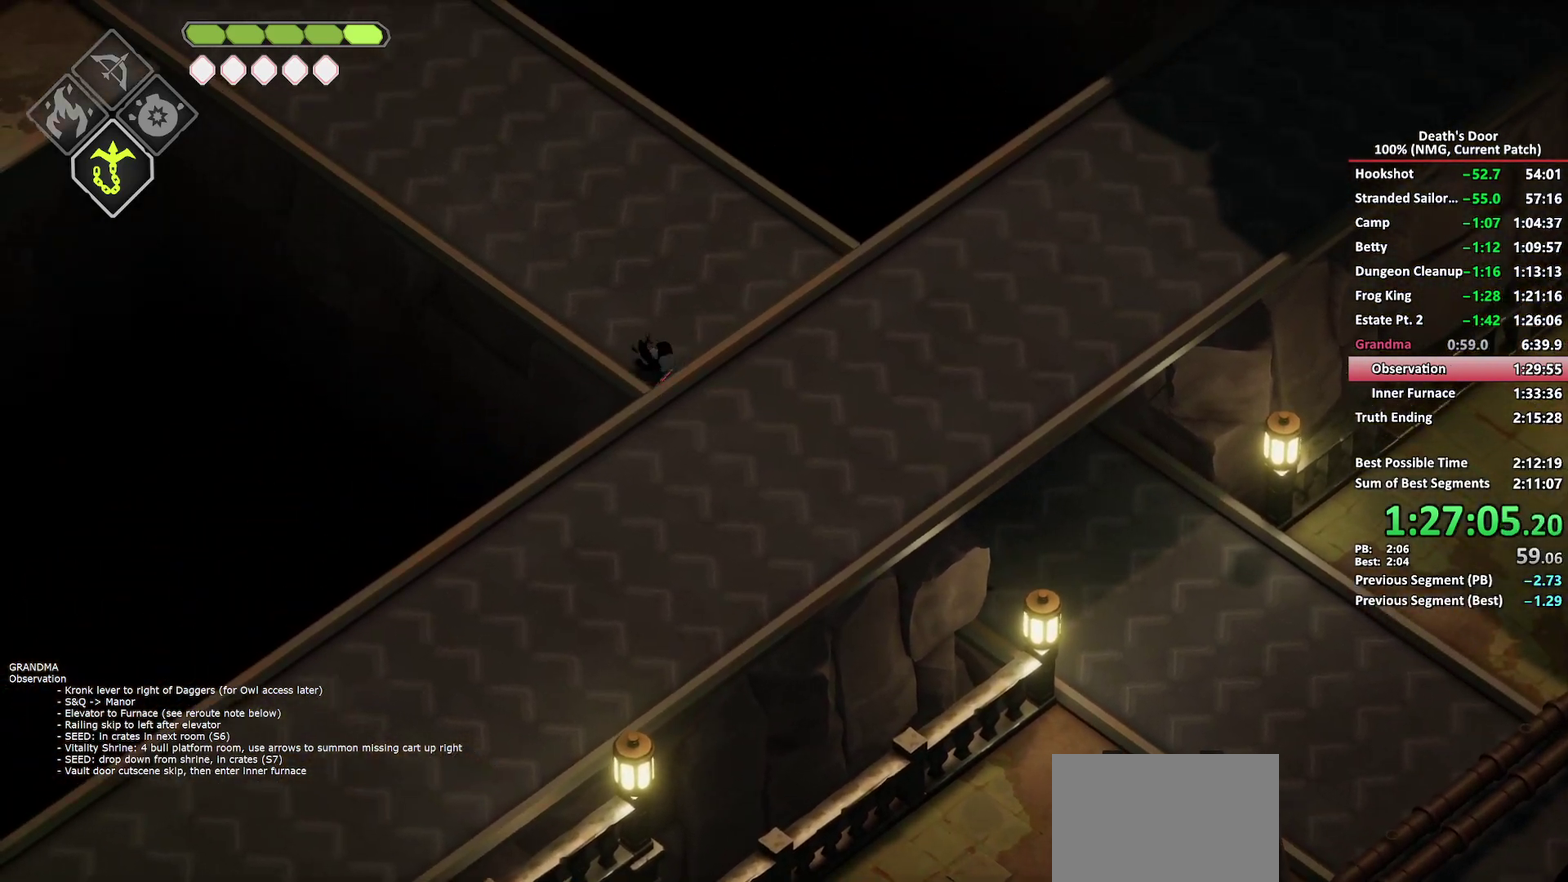
{"buttons": [], "left_stick": "up-left", "right_stick": "center", "button_events": [[333, "A", "down"], [433, "A", "up"]]}
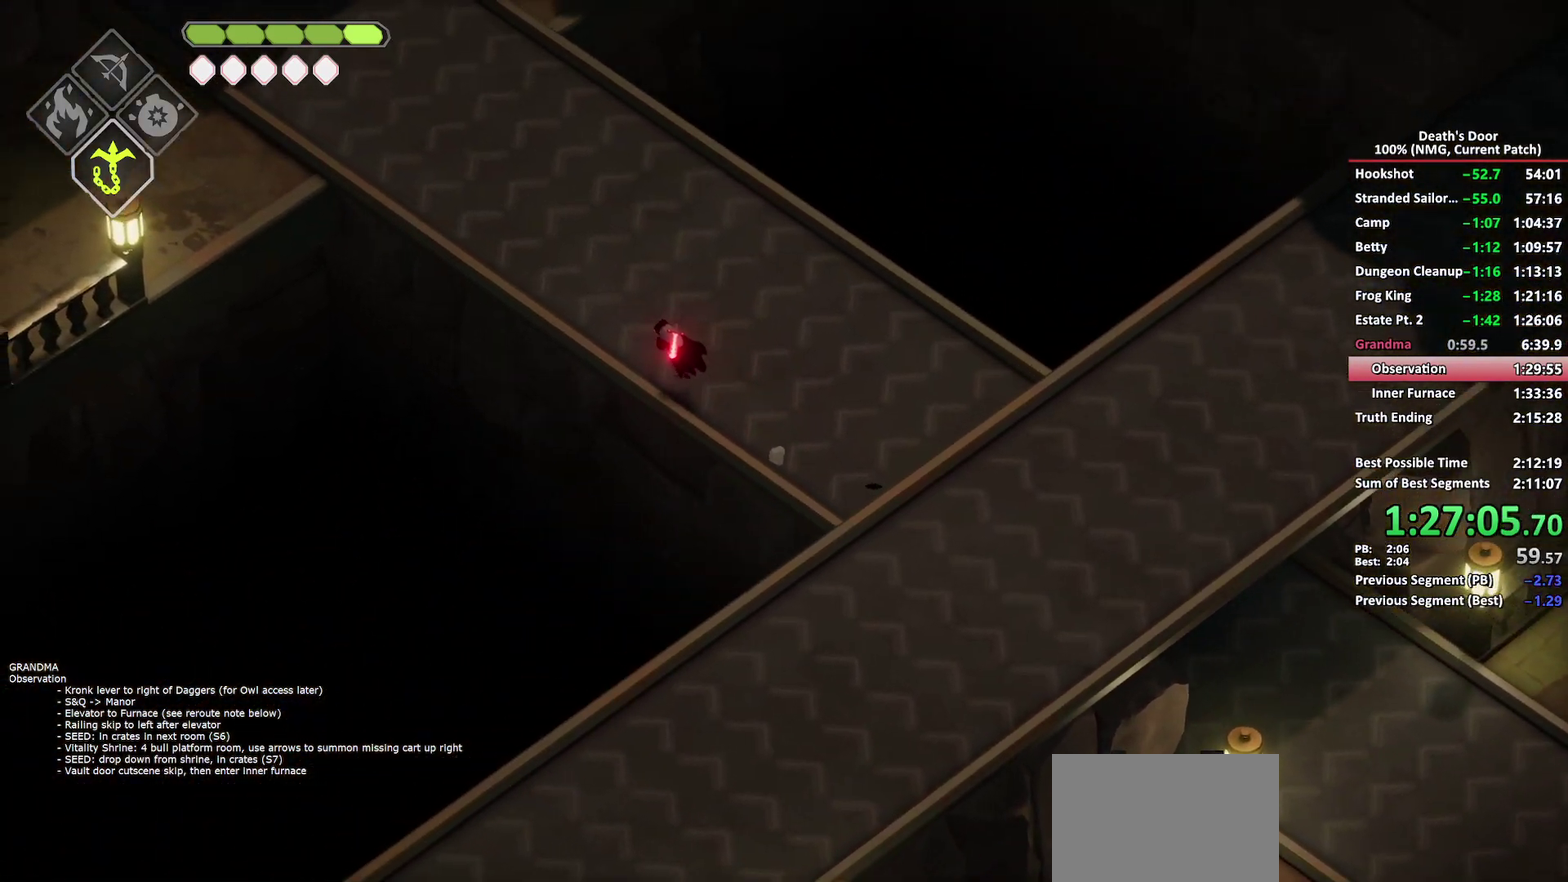
{"buttons": [], "left_stick": "up-left", "right_stick": "center", "button_events": []}
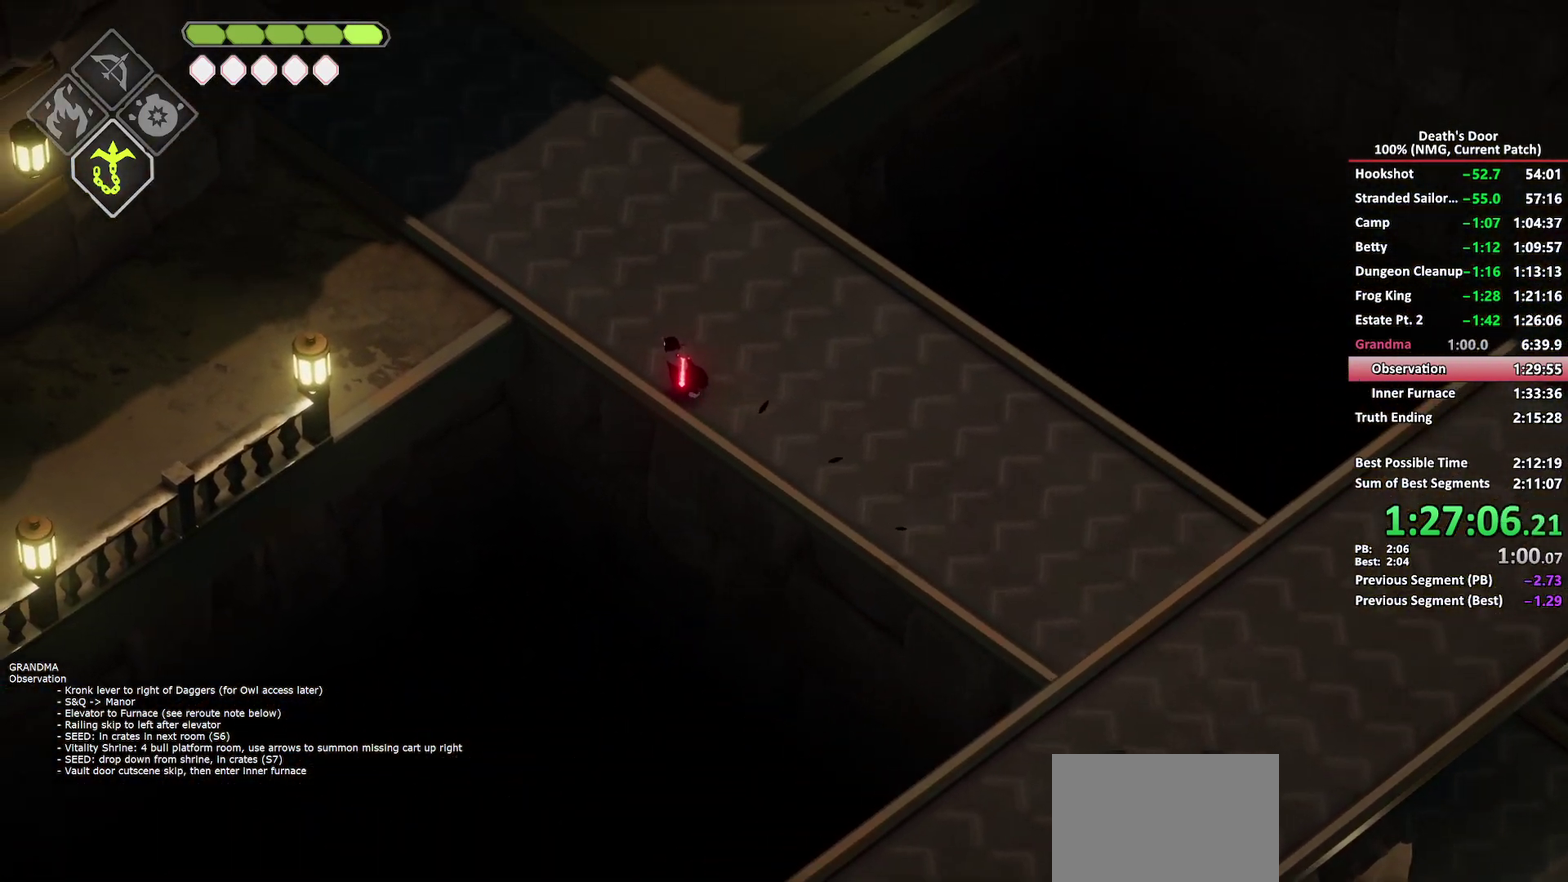
{"buttons": ["A"], "left_stick": "left", "right_stick": "center", "button_events": [[133, "A", "down"], [233, "A", "up"], [300, "A", "down"], [383, "A", "up"], [467, "A", "down"]]}
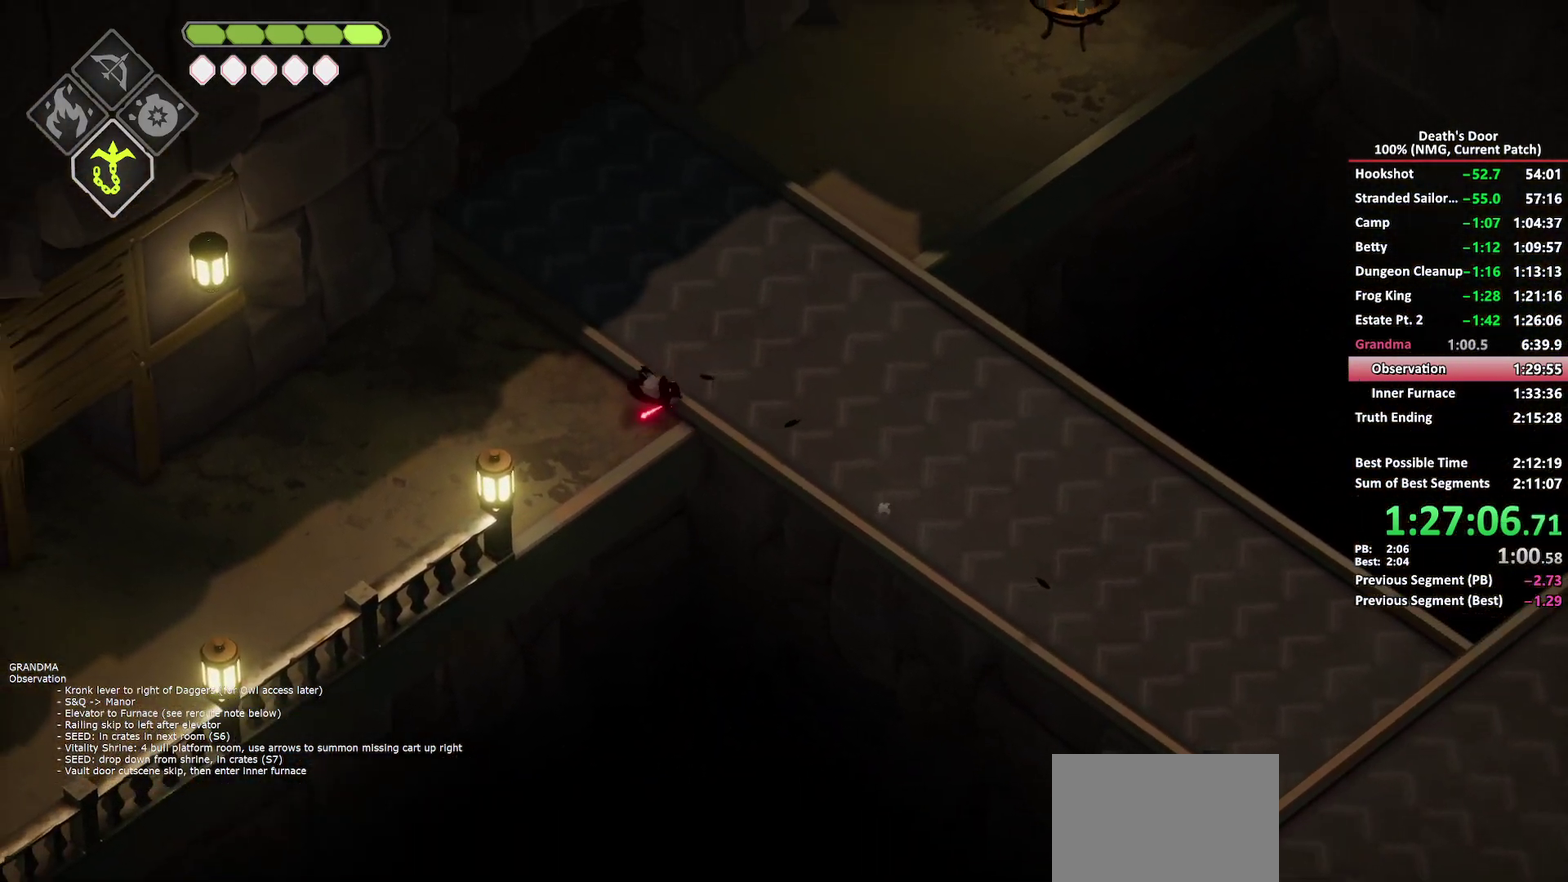
{"buttons": [], "left_stick": "down-left", "right_stick": "center", "button_events": [[50, "A", "up"], [400, "A", "down"], [483, "A", "up"]]}
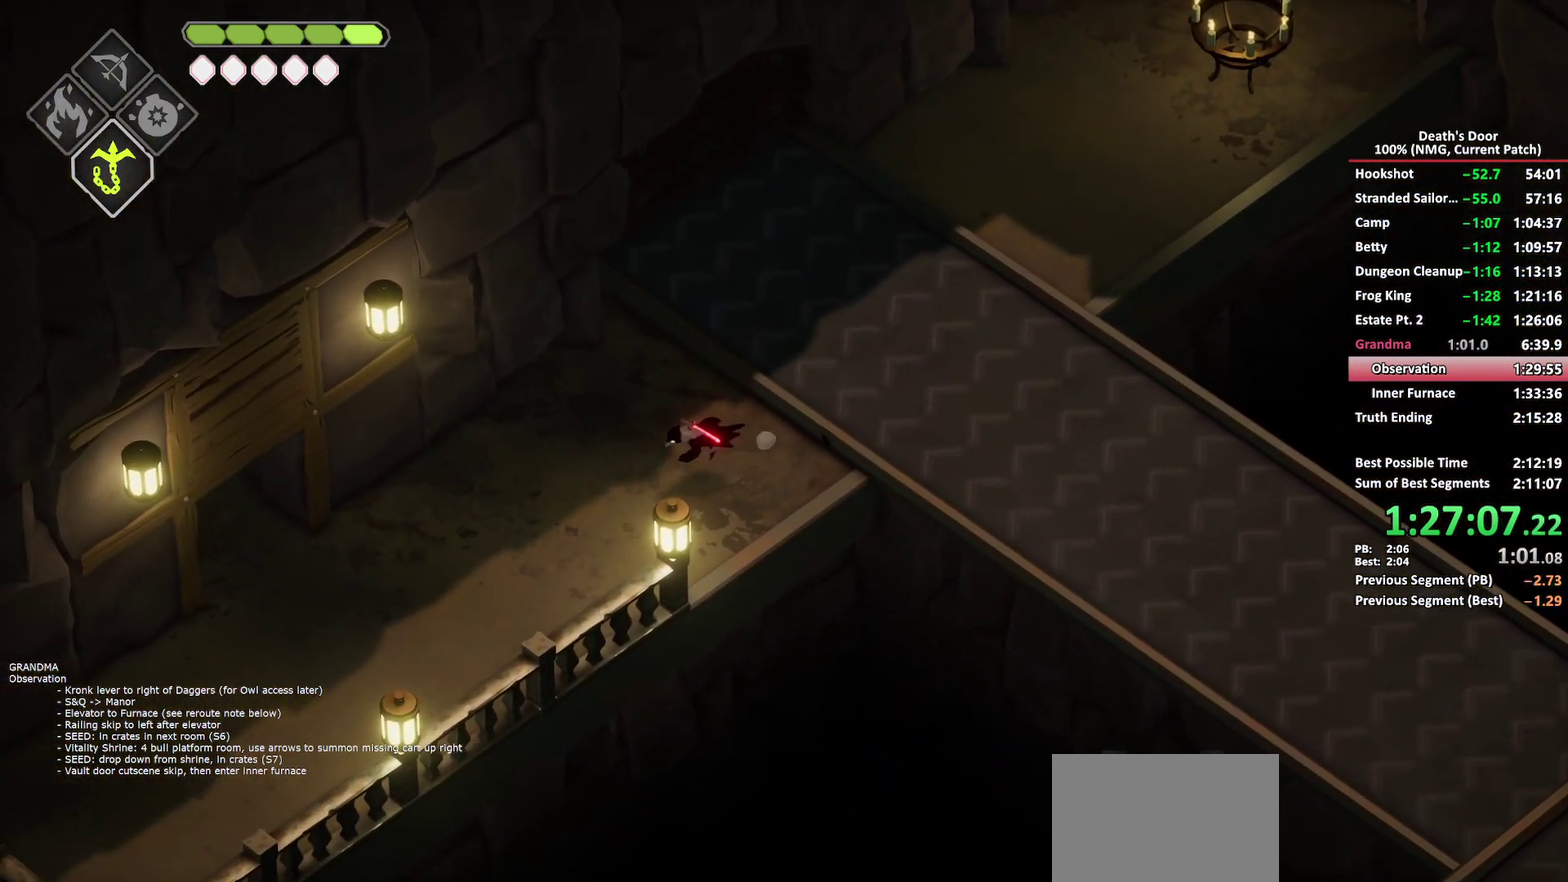
{"buttons": [], "left_stick": "left", "right_stick": "center", "button_events": []}
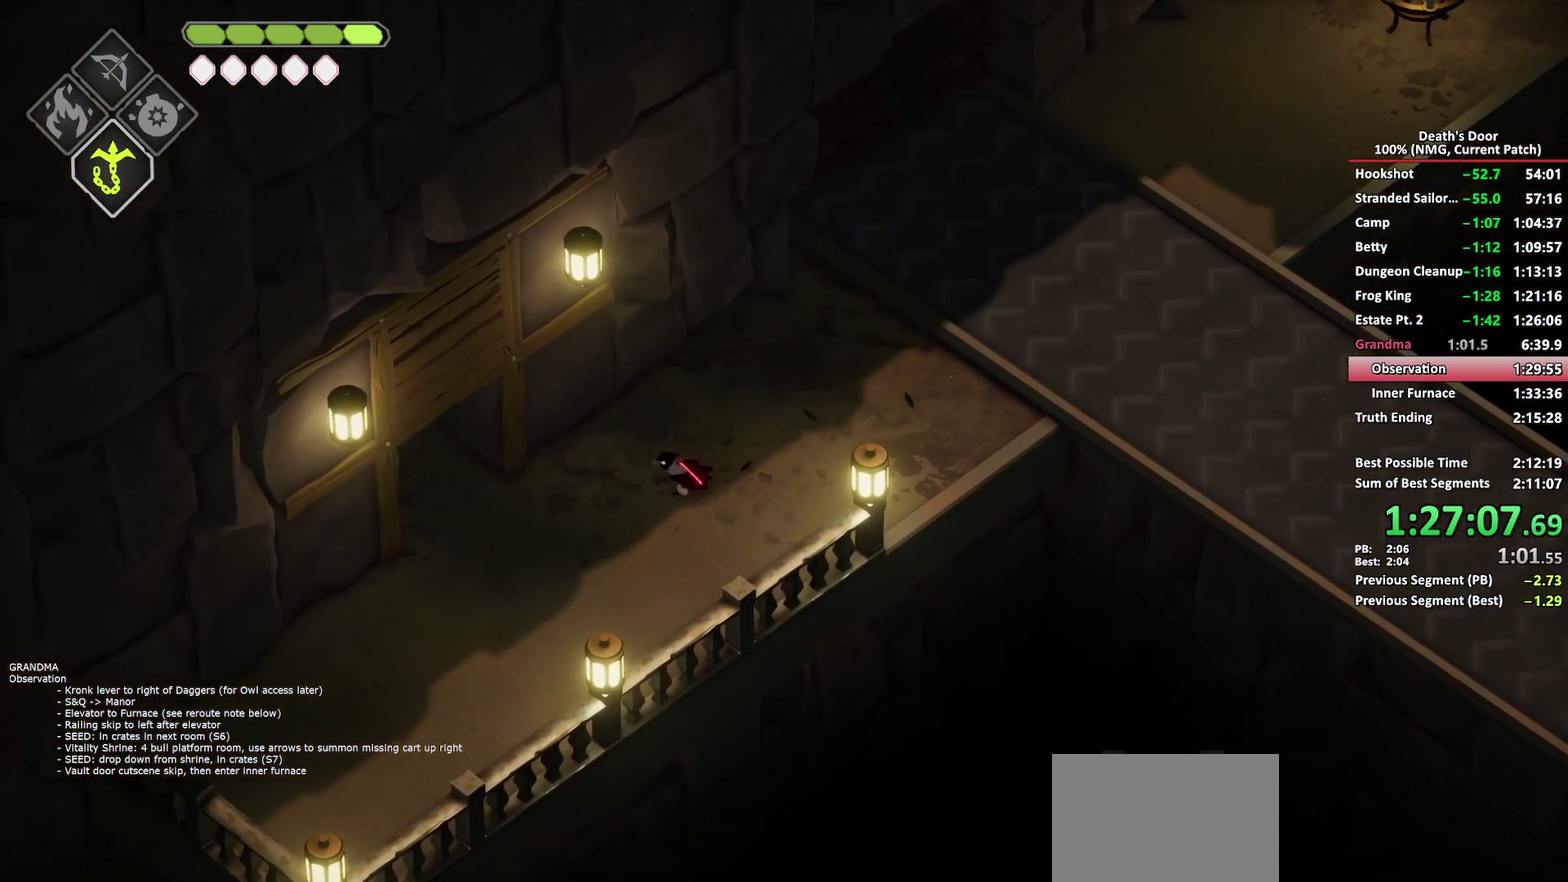
{"buttons": [], "left_stick": "left", "right_stick": "center", "button_events": [[150, "A", "down"], [233, "A", "up"]]}
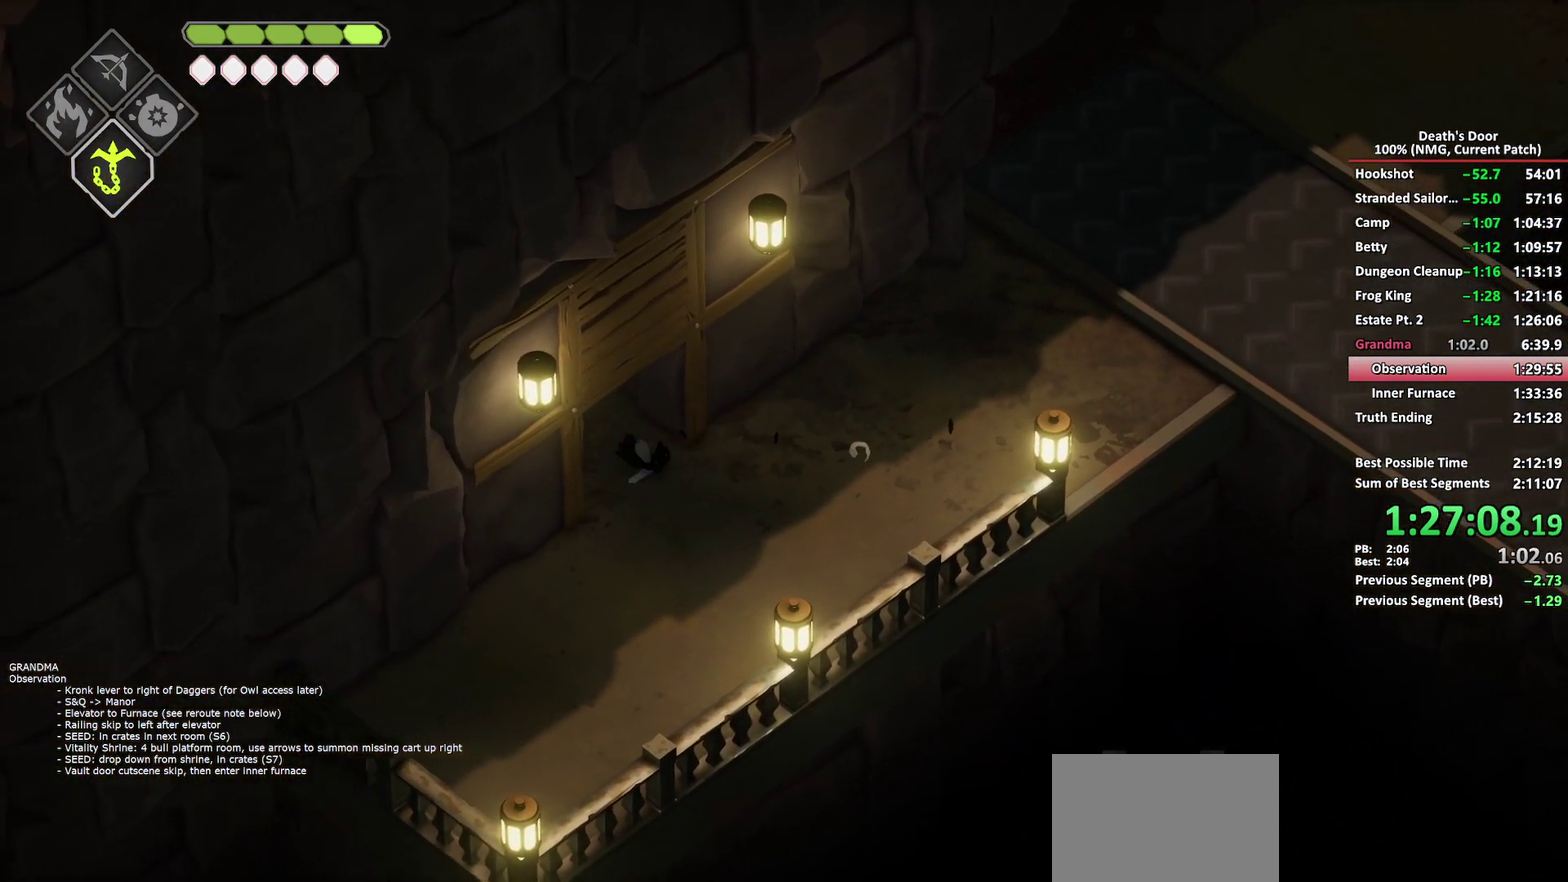
{"buttons": [], "left_stick": "up", "right_stick": "center", "button_events": []}
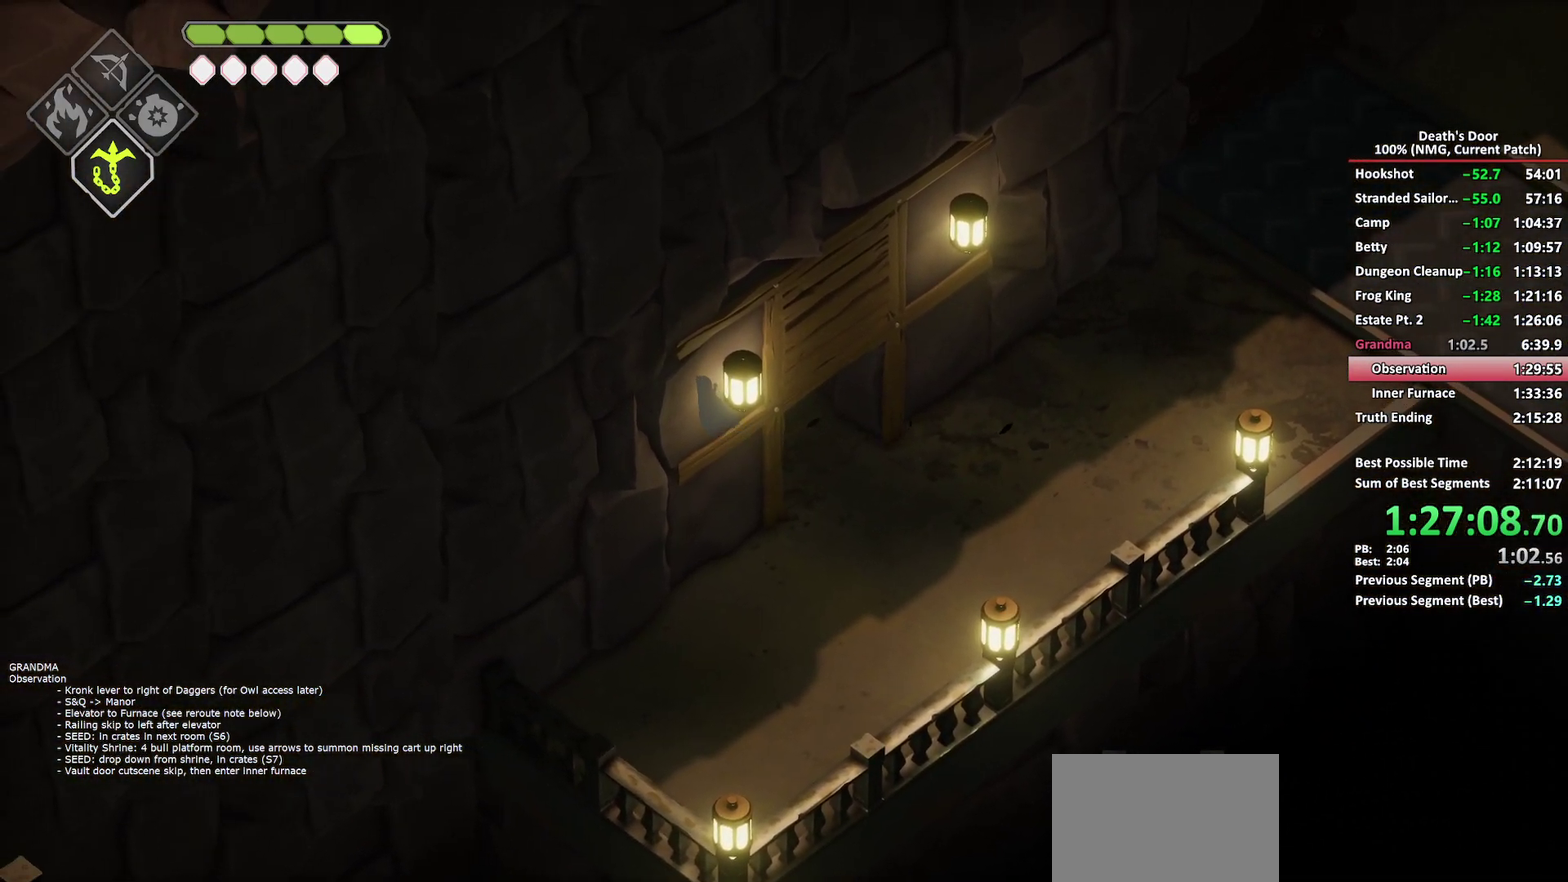
{"buttons": [], "left_stick": "up-left", "right_stick": "center", "button_events": [[33, "A", "down"], [133, "A", "up"], [200, "A", "down"], [300, "A", "up"], [350, "A", "down"], [467, "A", "up"]]}
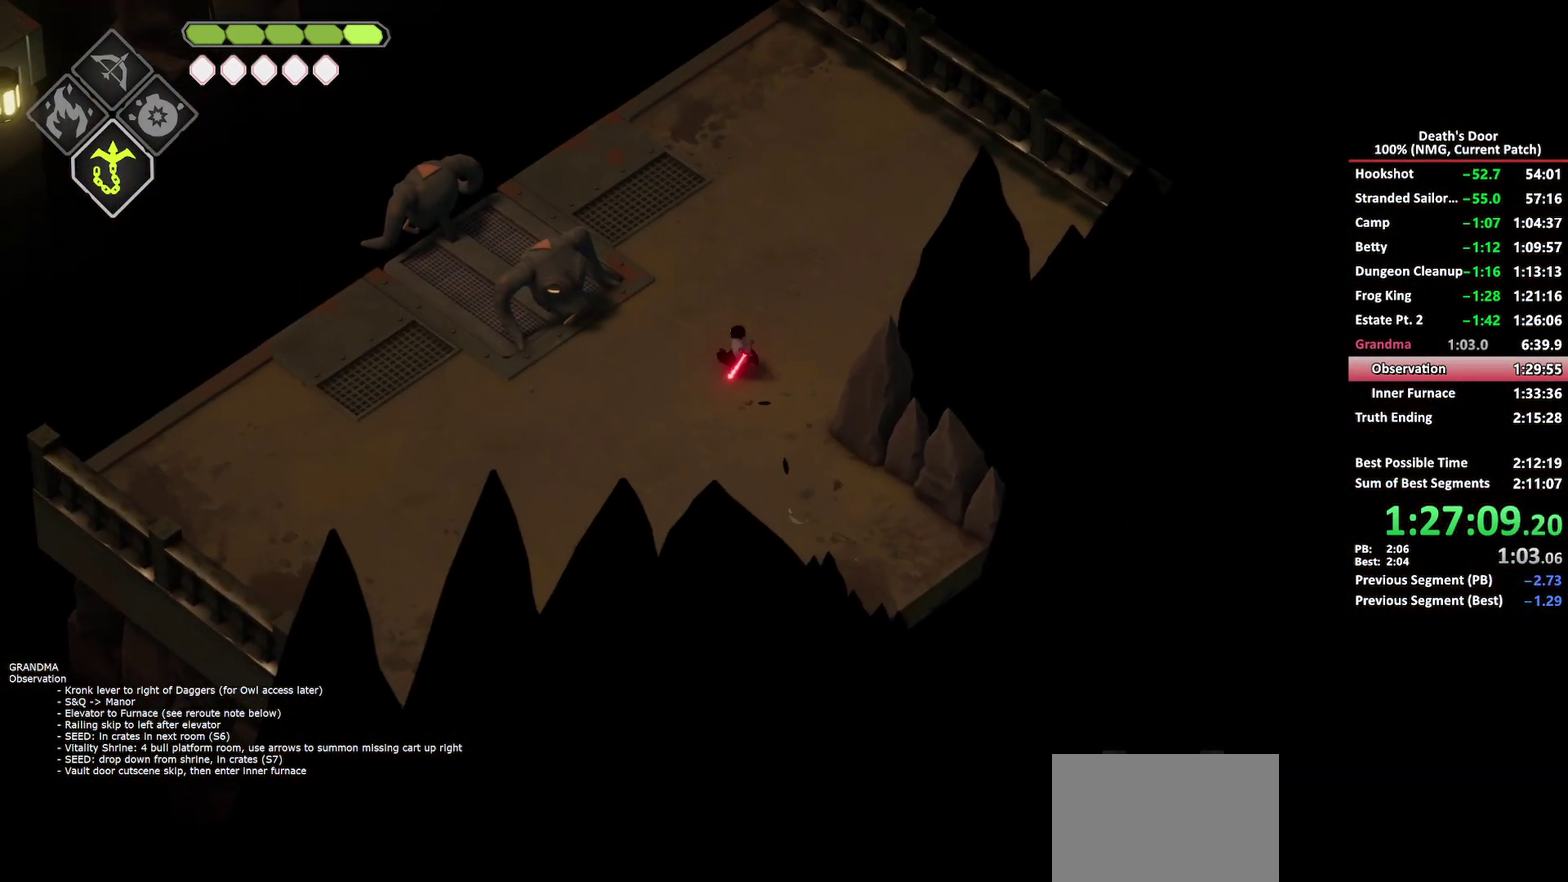
{"buttons": [], "left_stick": "up-left", "right_stick": "center", "button_events": []}
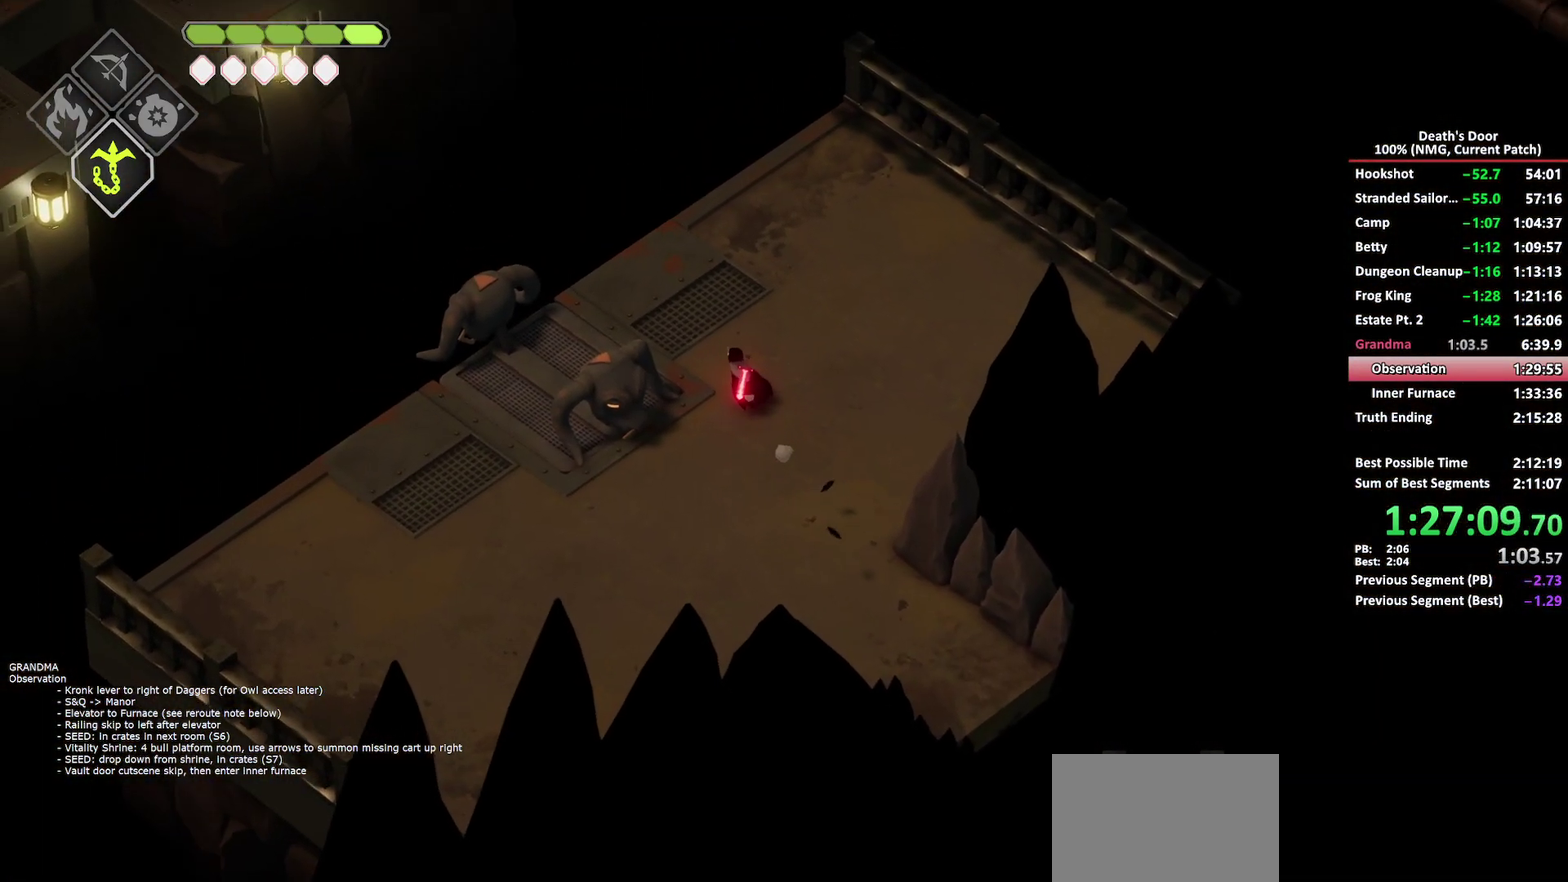
{"buttons": ["X"], "left_stick": "left", "right_stick": "center", "button_events": [[283, "X", "down"], [383, "X", "up"], [467, "X", "down"]]}
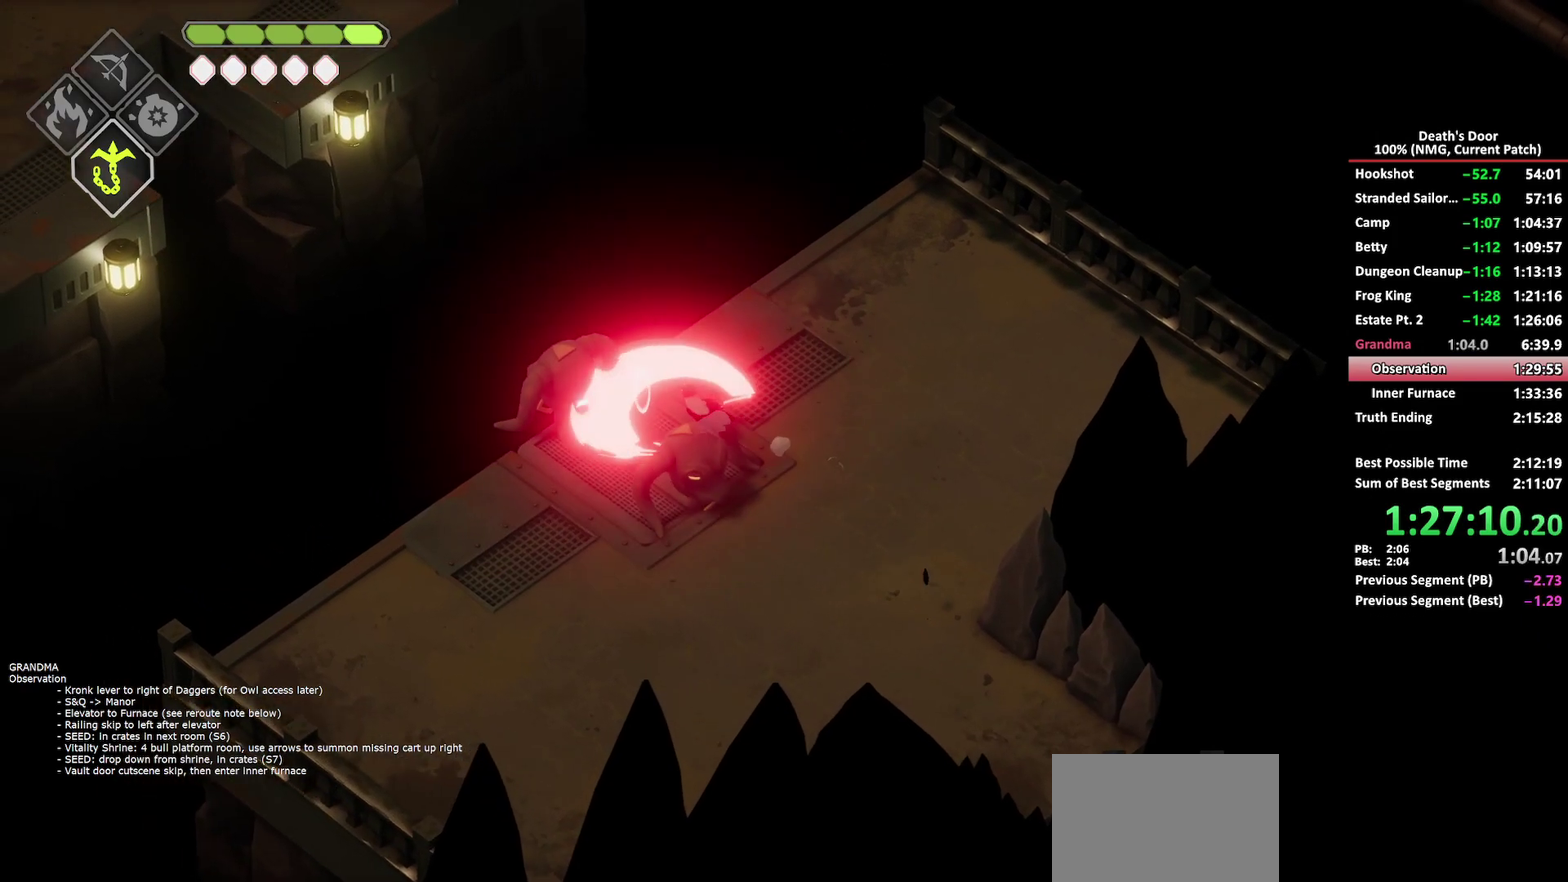
{"buttons": [], "left_stick": "center", "right_stick": "center", "button_events": [[33, "X", "up"], [100, "X", "down"], [183, "X", "up"], [250, "X", "down"], [317, "X", "up"], [383, "X", "down"], [450, "X", "up"]]}